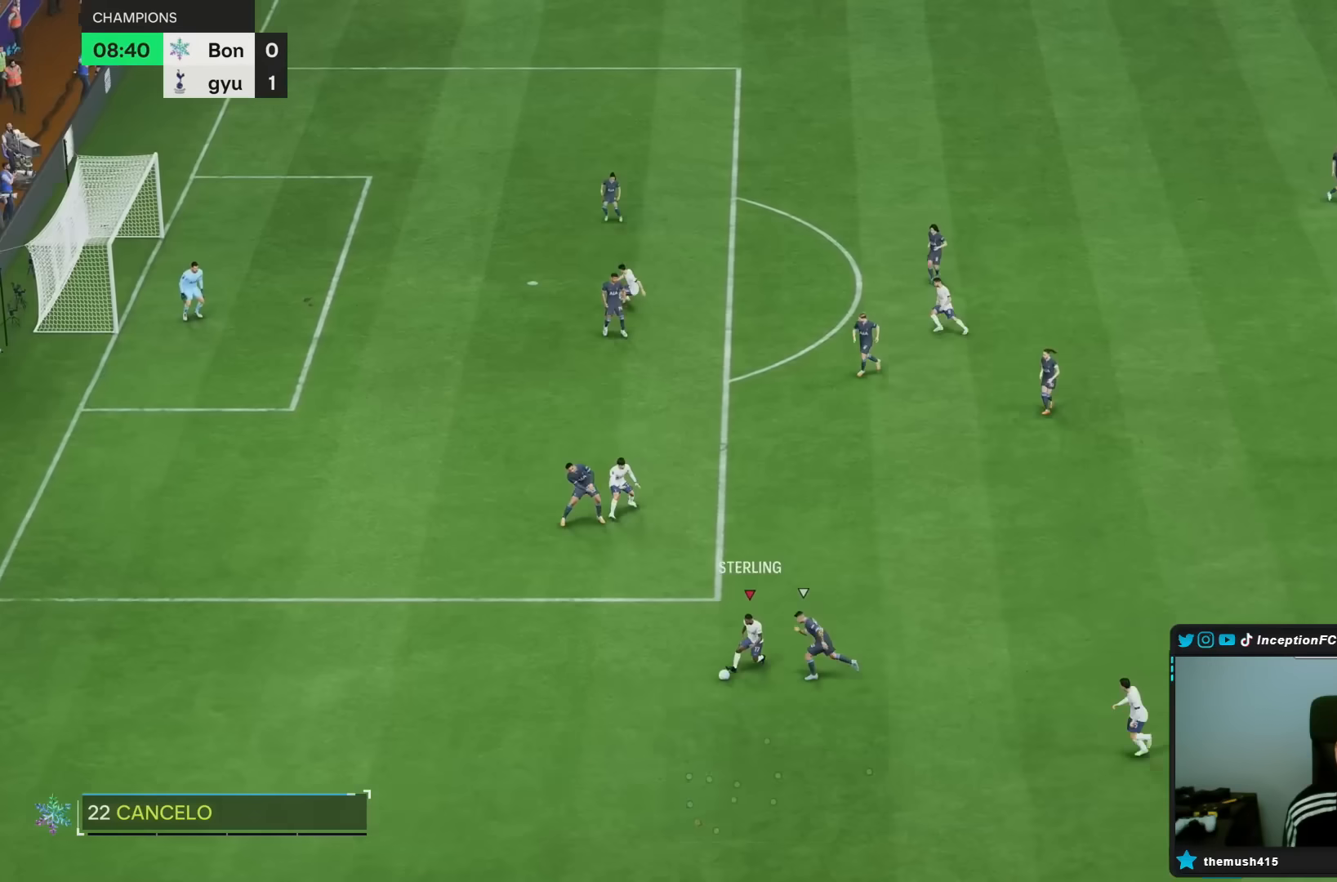
Gameplay with a controller (PlayStation layout); each line is a JSON object with the inputs held at the frame after it. "events" lists button and stick changes between this image and that frame as [ms after this image, input, new state], when the widget could be followed in between. Not read: L3 R3.
{"buttons": [], "left_stick": "center", "right_stick": "center", "events": [[100, "left_stick", "down-right"], [333, "left_stick", "center"]]}
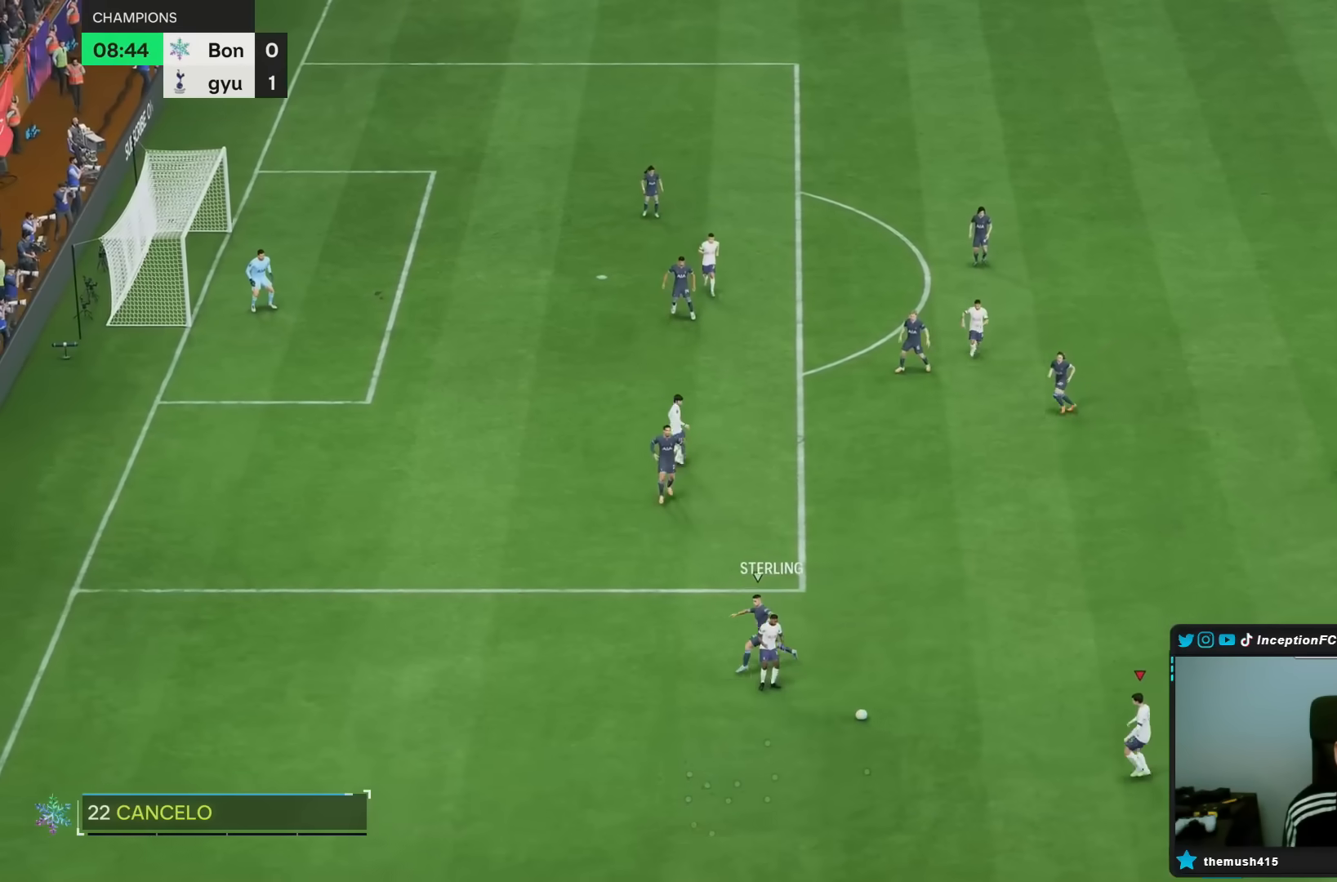
{"buttons": [], "left_stick": "down-right", "right_stick": "center", "events": [[150, "CROSS", "down"], [150, "left_stick", "right"], [283, "CROSS", "up"], [483, "left_stick", "down-right"]]}
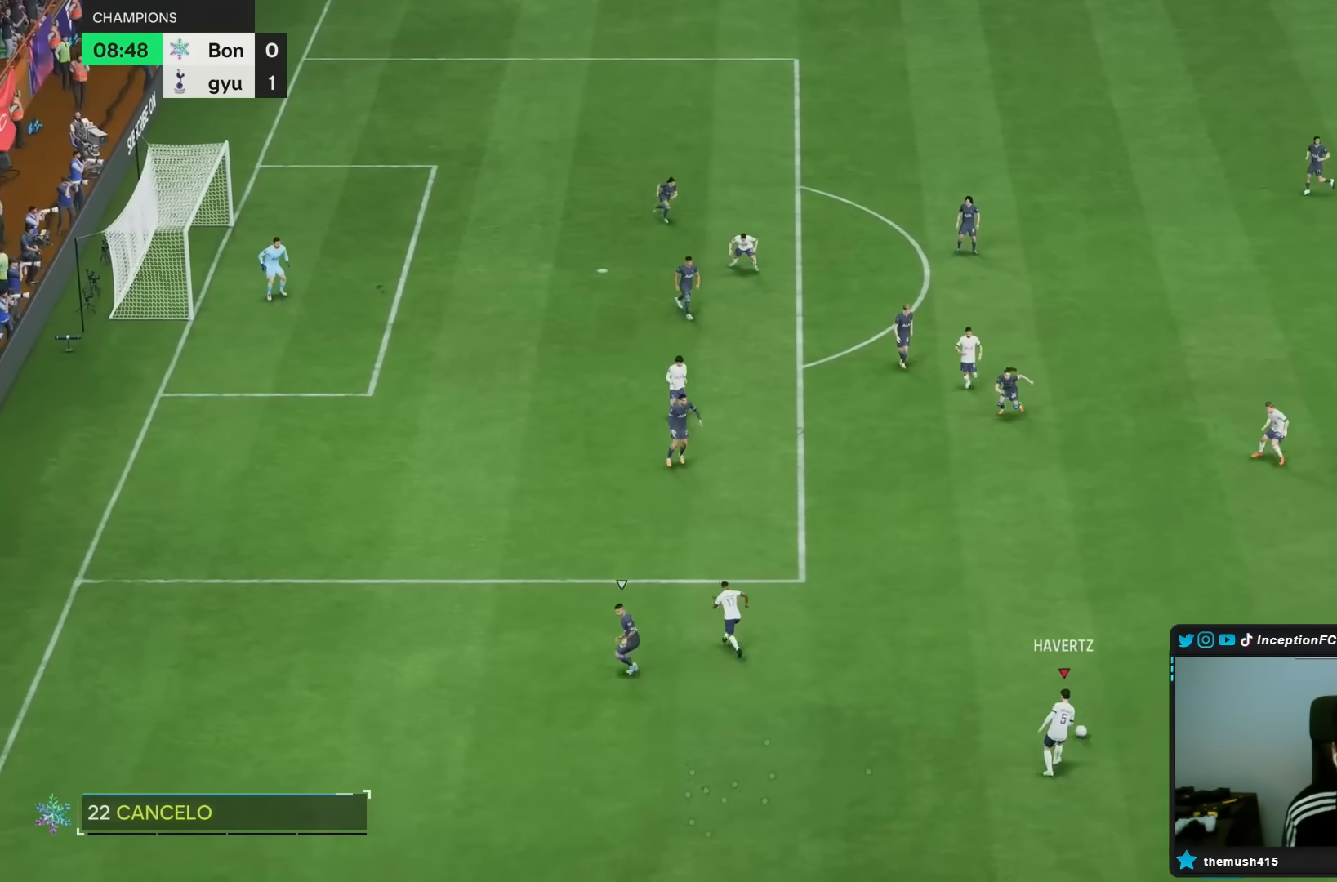
{"buttons": [], "left_stick": "center", "right_stick": "center", "events": [[17, "left_stick", "right"], [33, "left_stick", "center"], [150, "CIRCLE", "down"], [283, "CIRCLE", "up"]]}
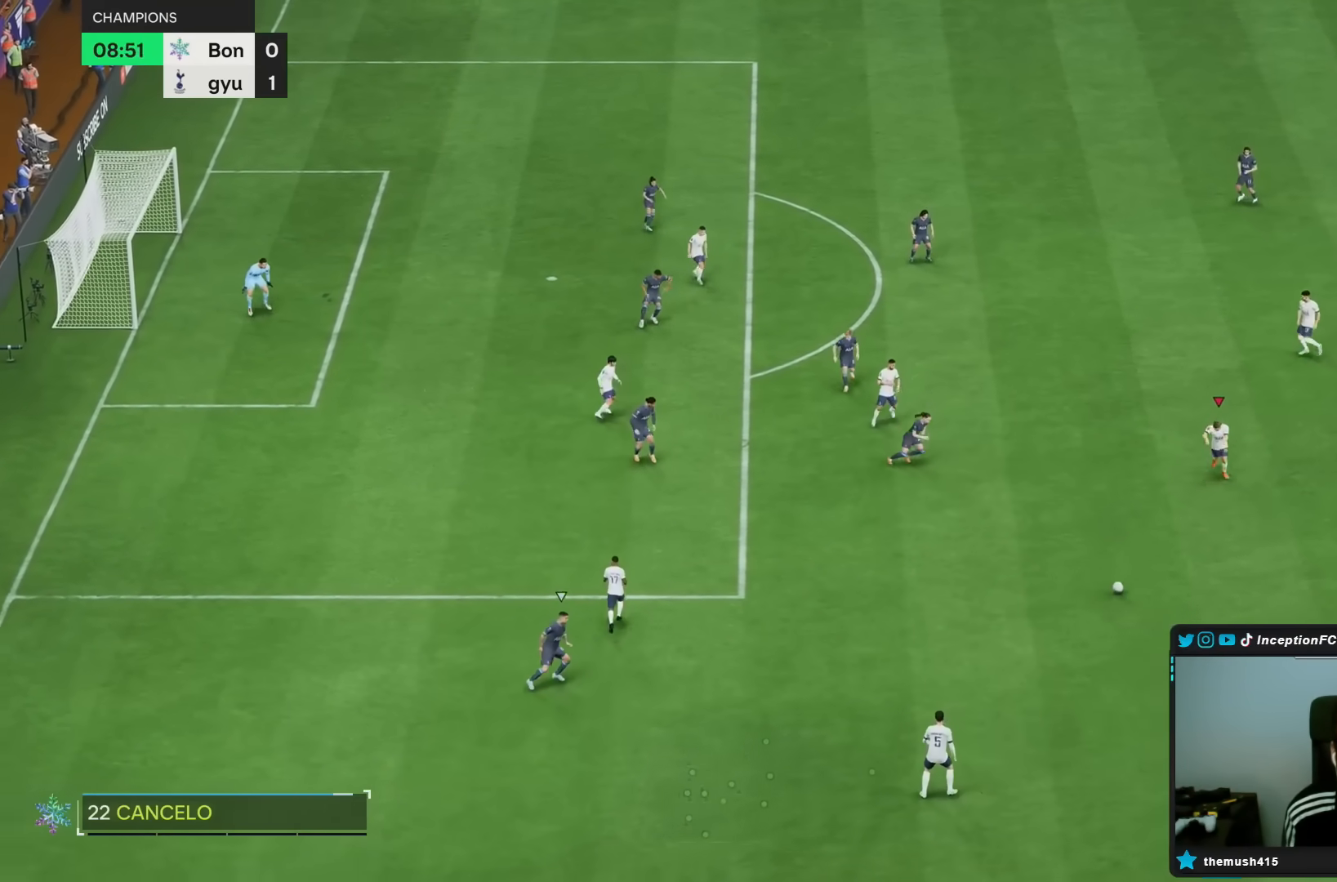
{"buttons": [], "left_stick": "up-right", "right_stick": "center", "events": [[467, "left_stick", "up-right"]]}
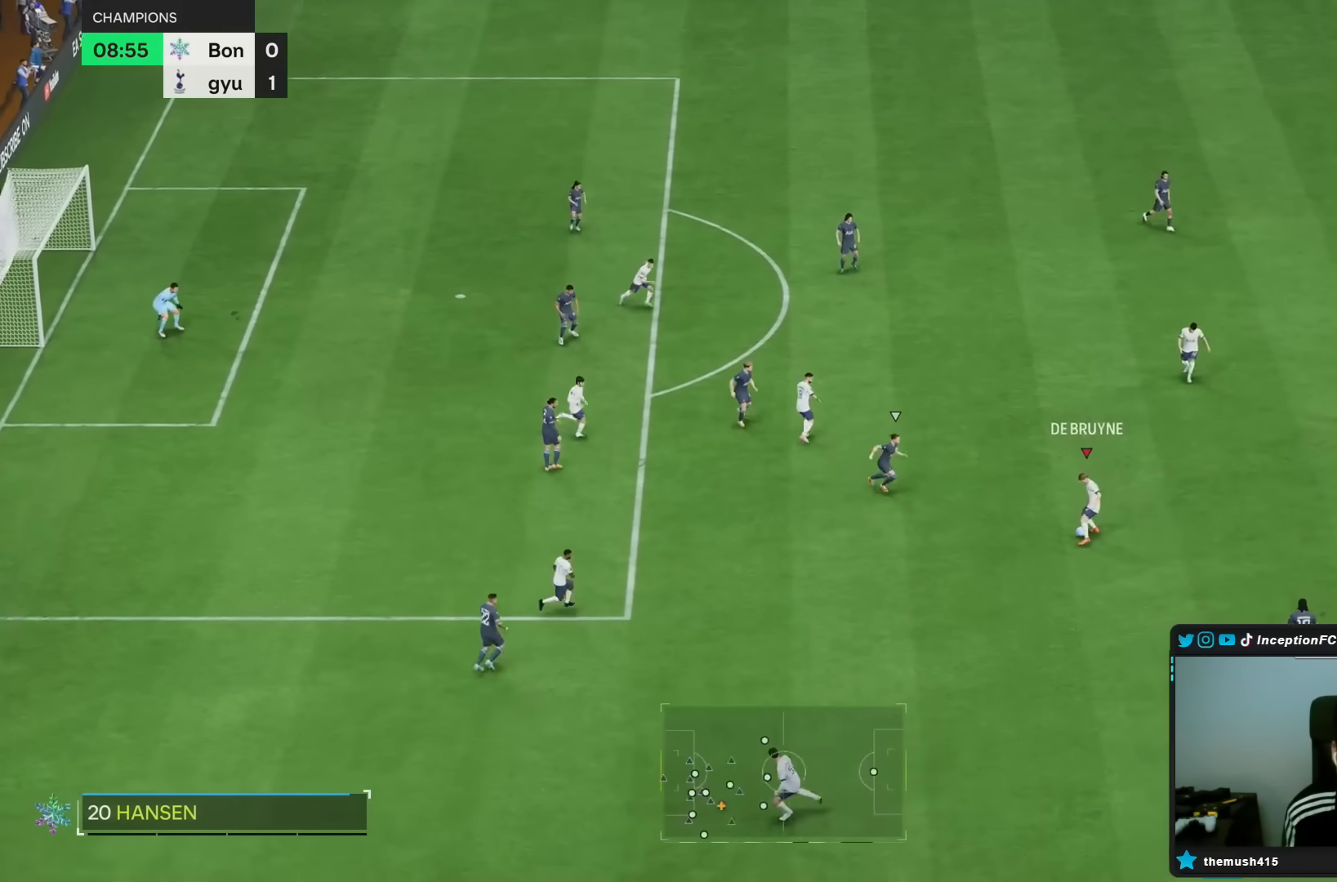
{"buttons": [], "left_stick": "center", "right_stick": "center", "events": [[117, "left_stick", "up"], [250, "left_stick", "down-right"], [300, "left_stick", "center"]]}
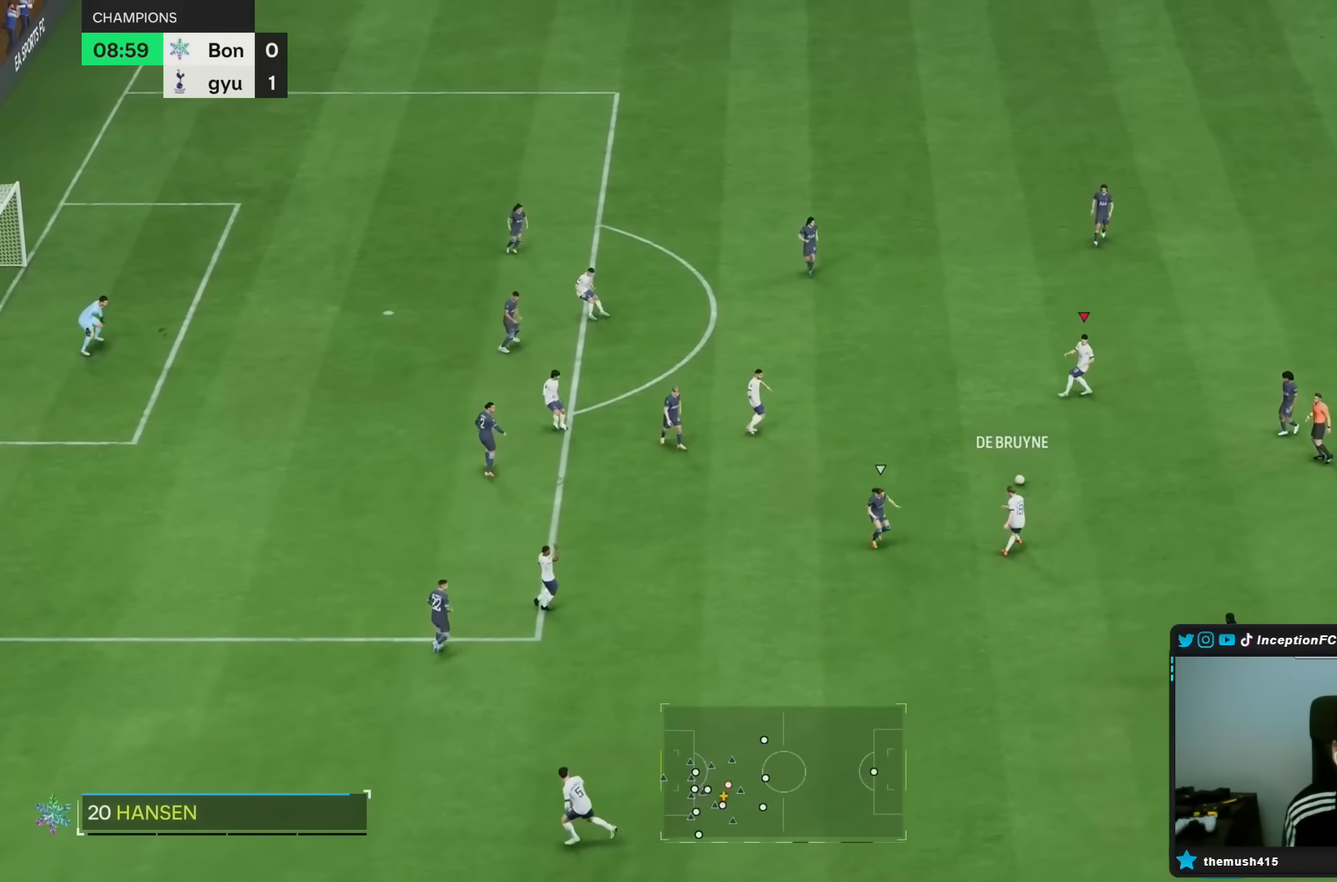
{"buttons": [], "left_stick": "left", "right_stick": "center", "events": [[67, "left_stick", "left"]]}
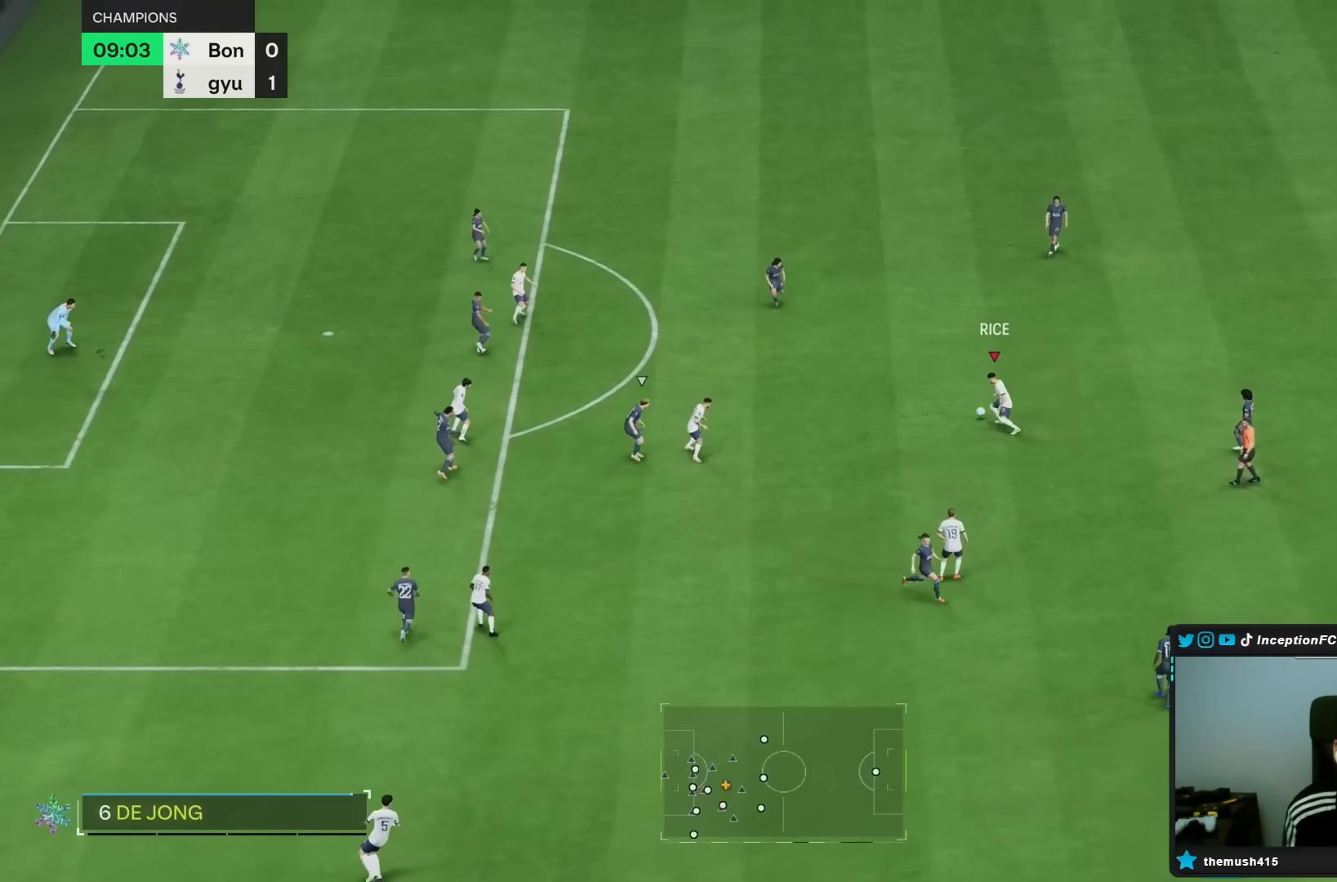
{"buttons": [], "left_stick": "center", "right_stick": "center", "events": [[283, "left_stick", "center"]]}
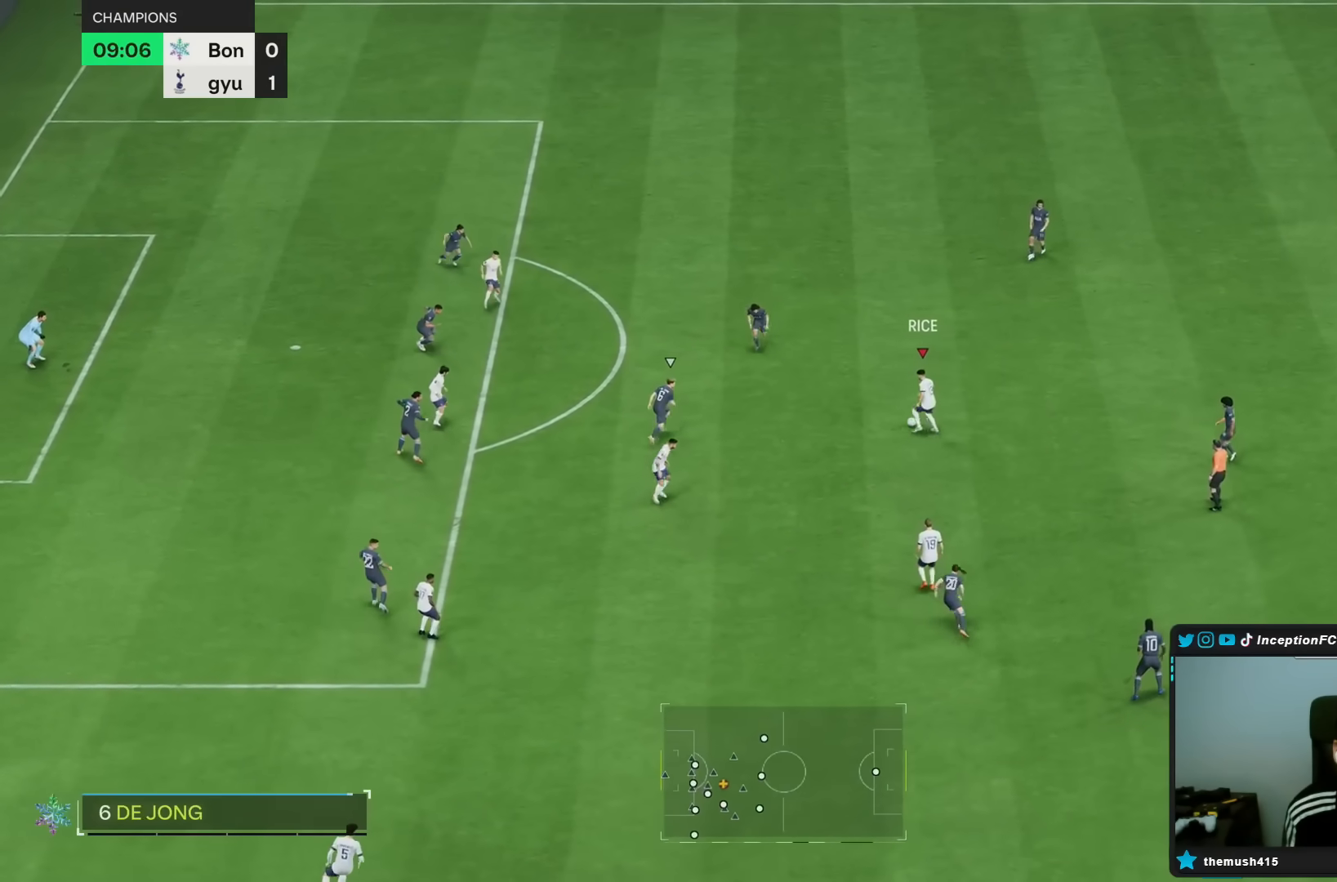
{"buttons": [], "left_stick": "center", "right_stick": "center", "events": [[33, "left_stick", "down"], [383, "left_stick", "center"]]}
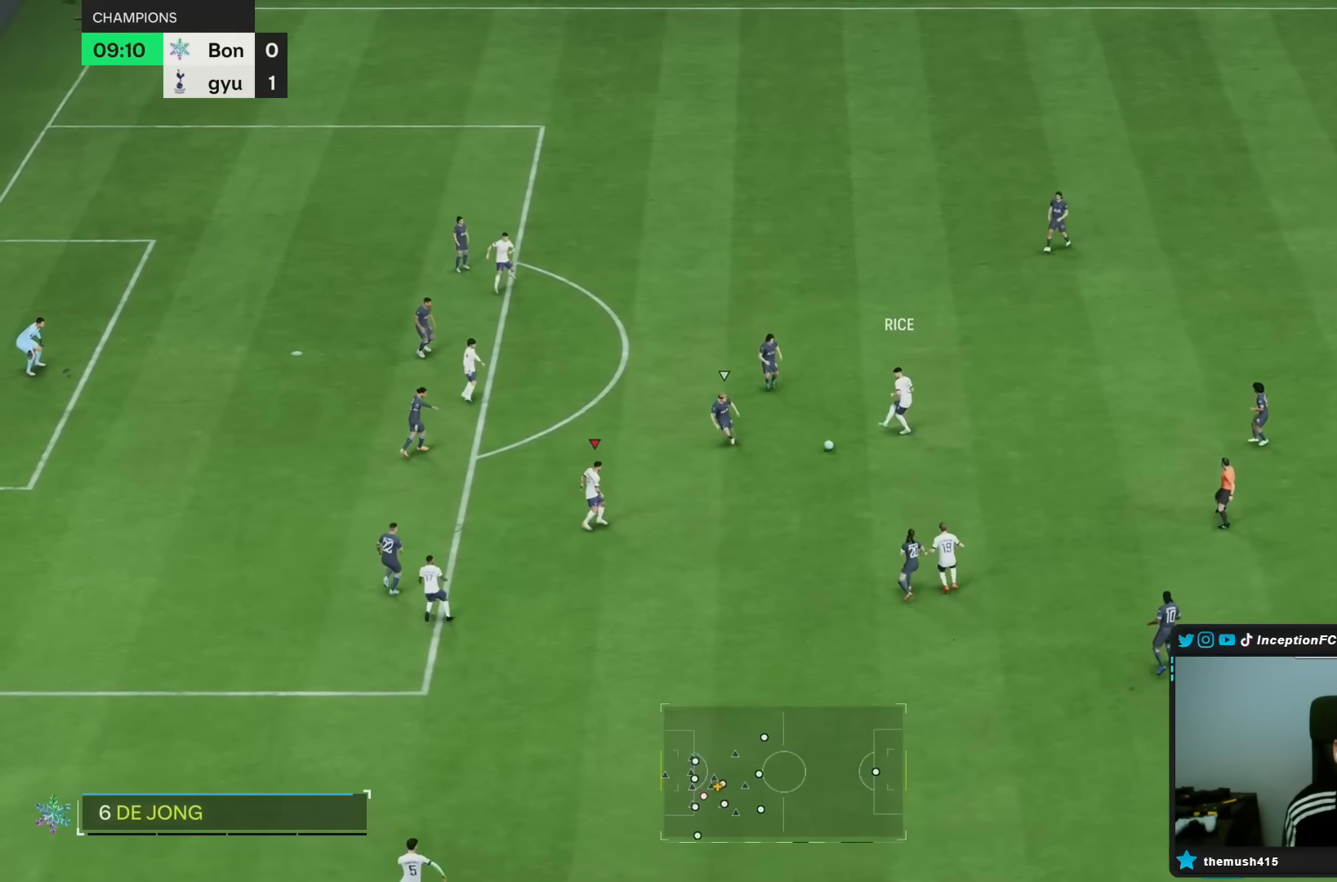
{"buttons": [], "left_stick": "left", "right_stick": "center", "events": [[250, "left_stick", "left"]]}
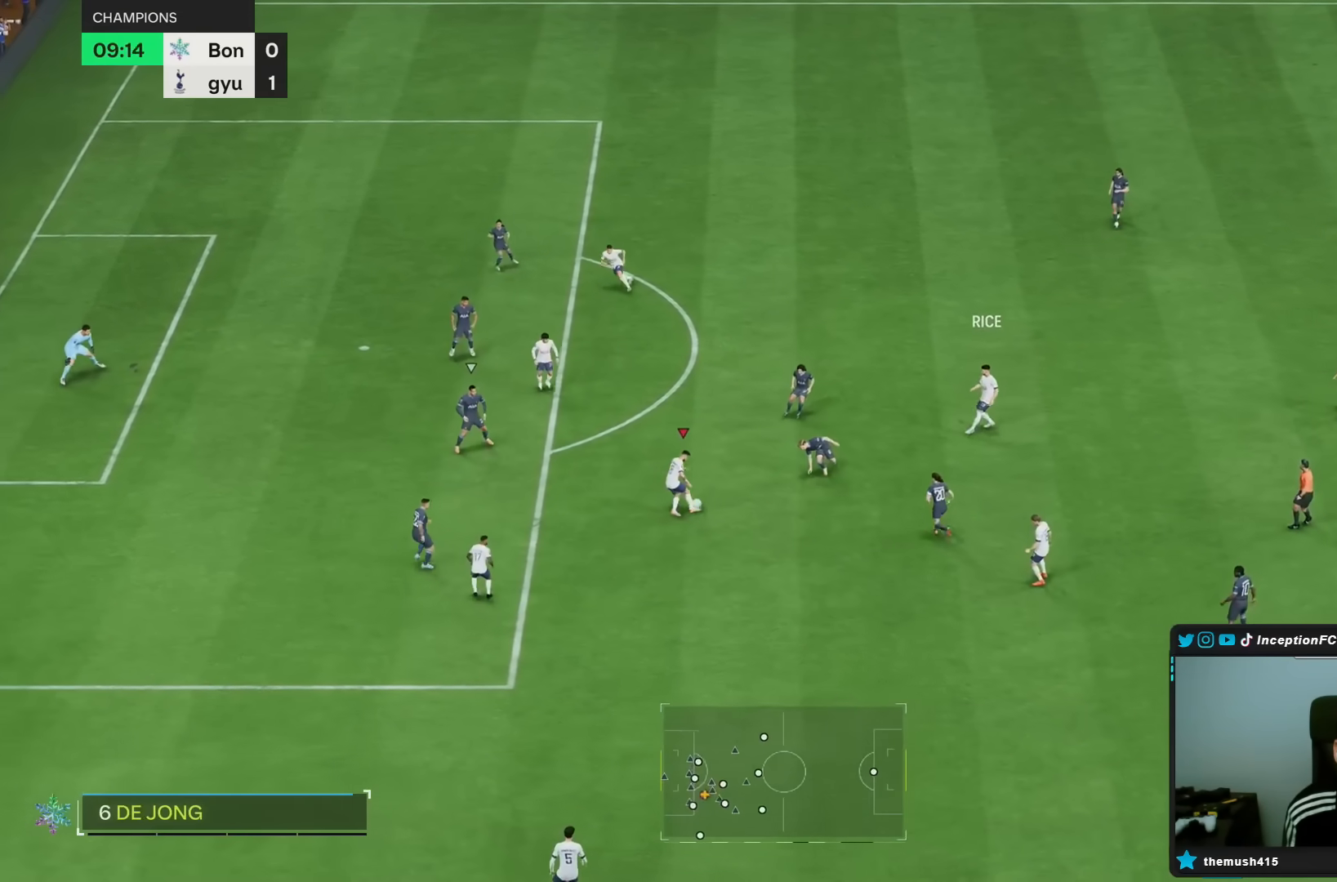
{"buttons": ["L1"], "left_stick": "down-left", "right_stick": "down", "events": [[300, "right_stick", "down"], [317, "L1", "down"], [317, "left_stick", "down-left"]]}
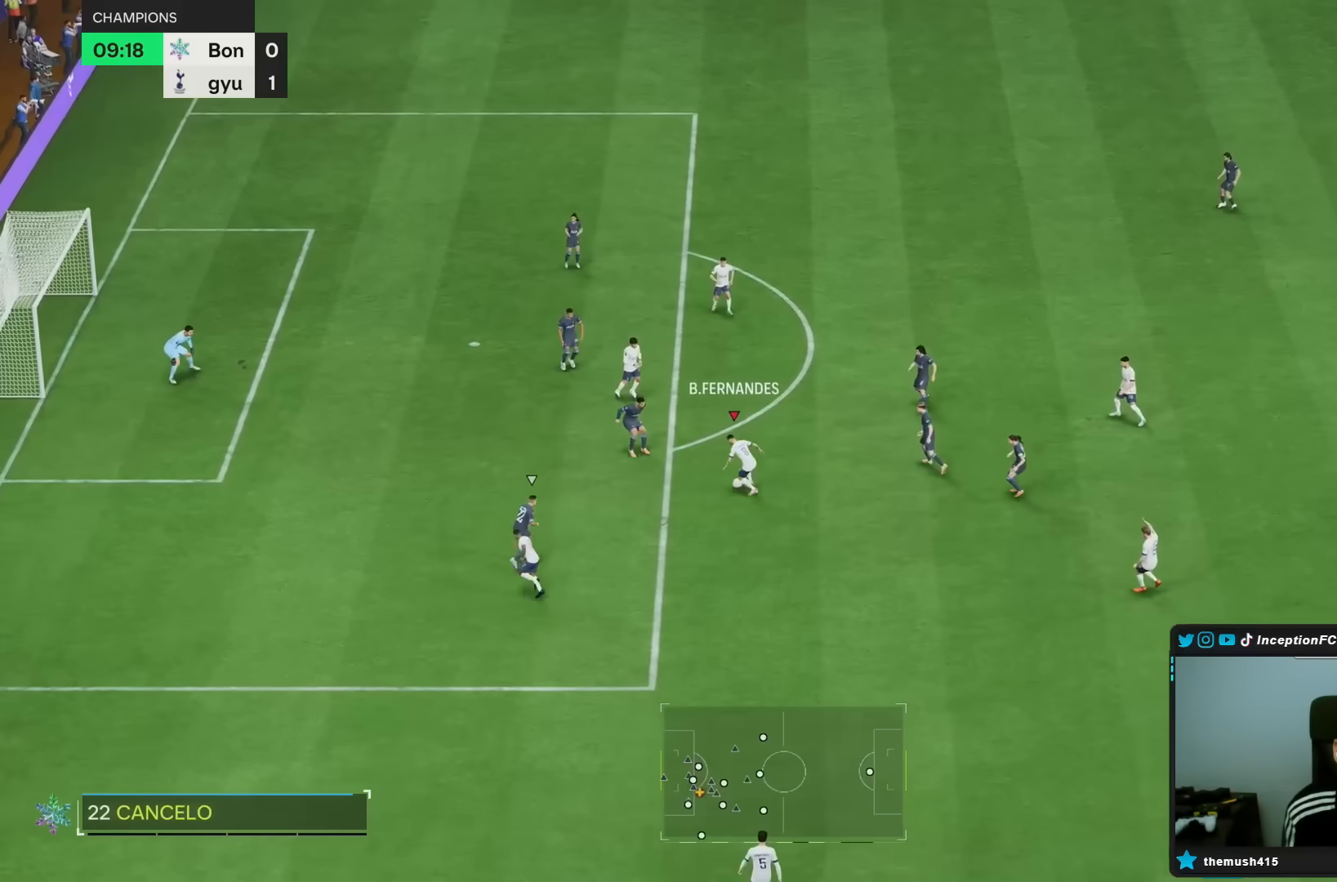
{"buttons": [], "left_stick": "center", "right_stick": "center", "events": [[183, "L1", "up"], [233, "right_stick", "center"], [500, "left_stick", "center"]]}
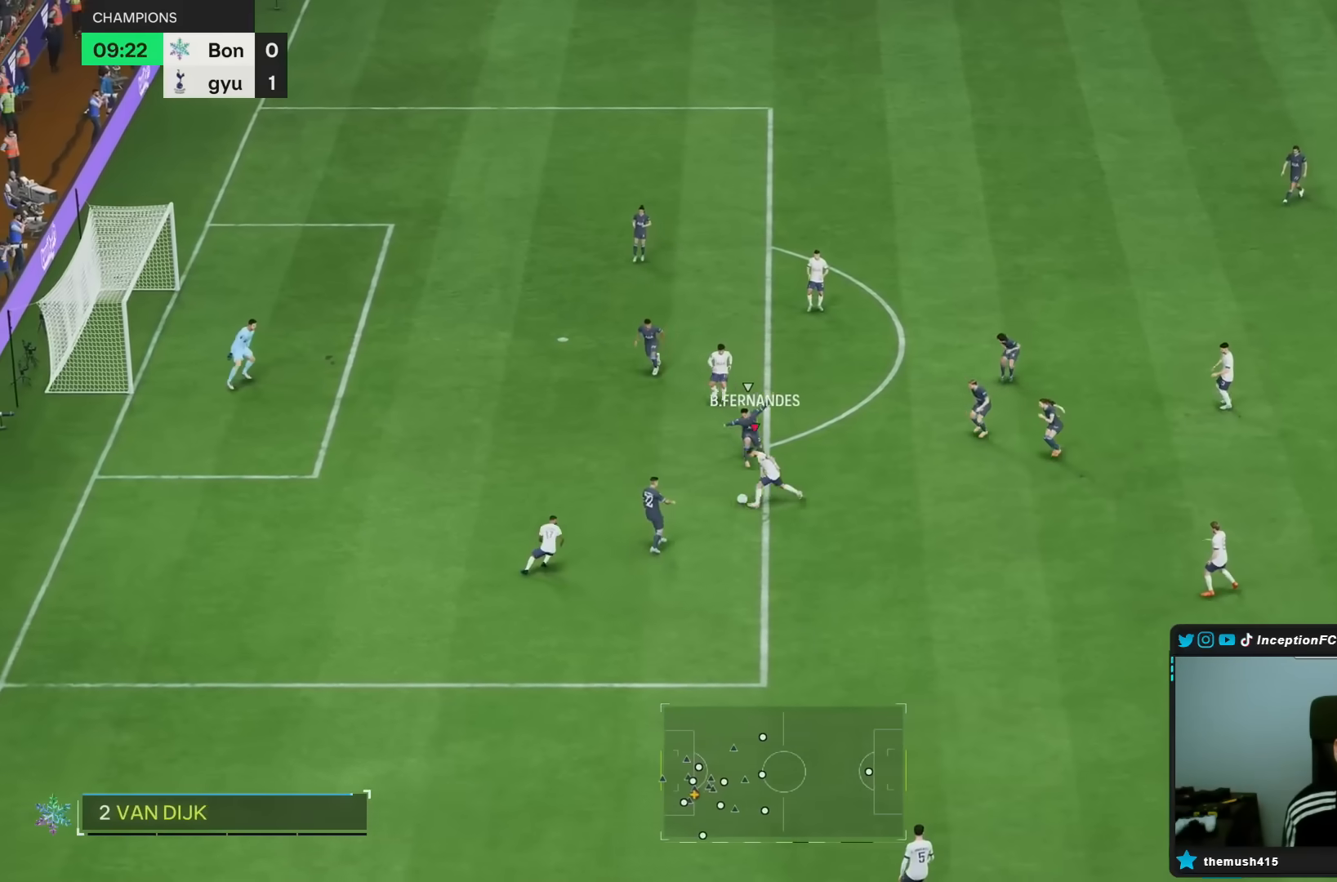
{"buttons": [], "left_stick": "right", "right_stick": "center", "events": [[133, "CIRCLE", "down"], [183, "left_stick", "right"], [367, "CIRCLE", "up"]]}
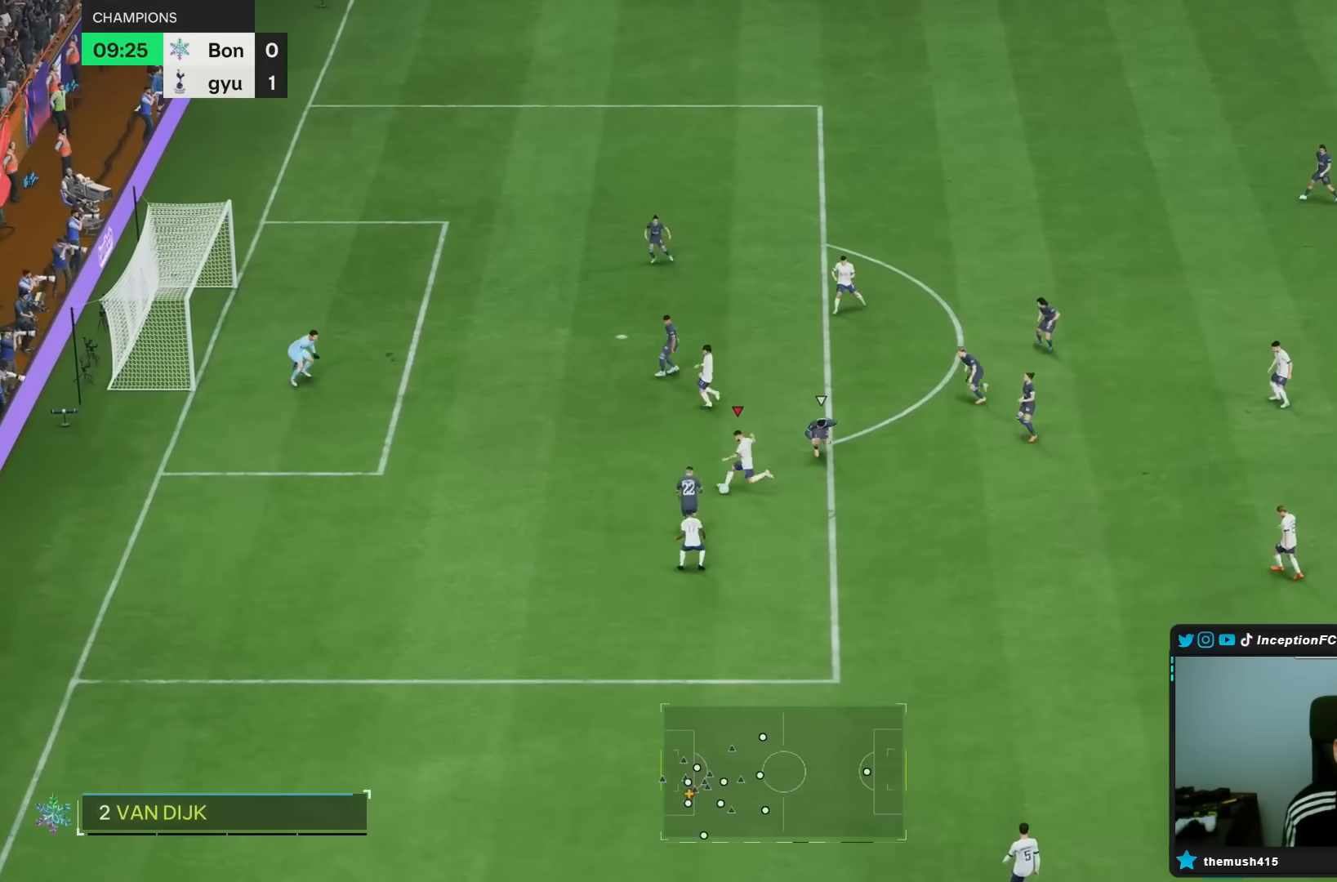
{"buttons": [], "left_stick": "center", "right_stick": "center", "events": [[133, "CIRCLE", "down"], [250, "left_stick", "down"], [267, "CIRCLE", "up"], [300, "left_stick", "center"]]}
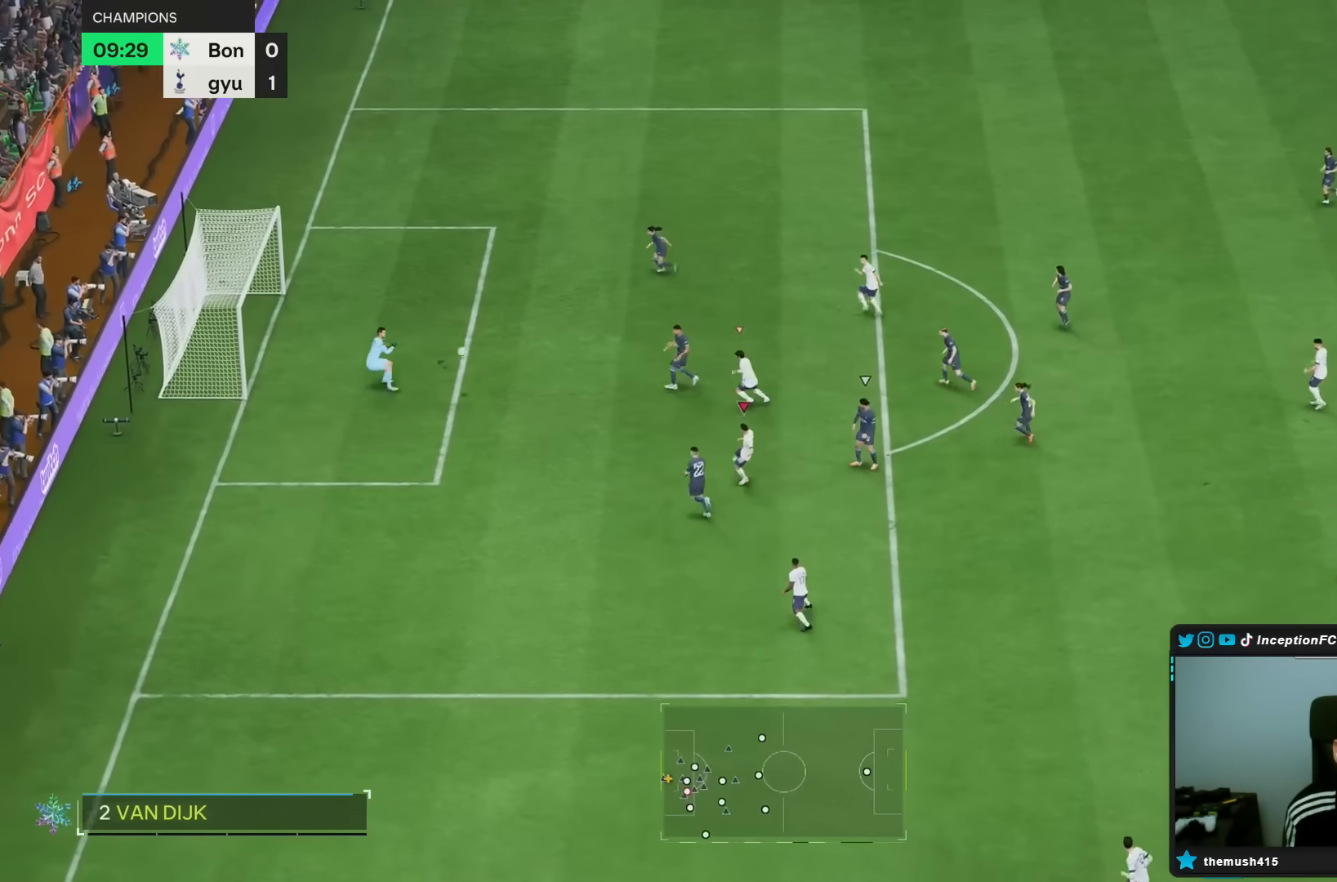
{"buttons": [], "left_stick": "left", "right_stick": "center", "events": [[467, "left_stick", "left"]]}
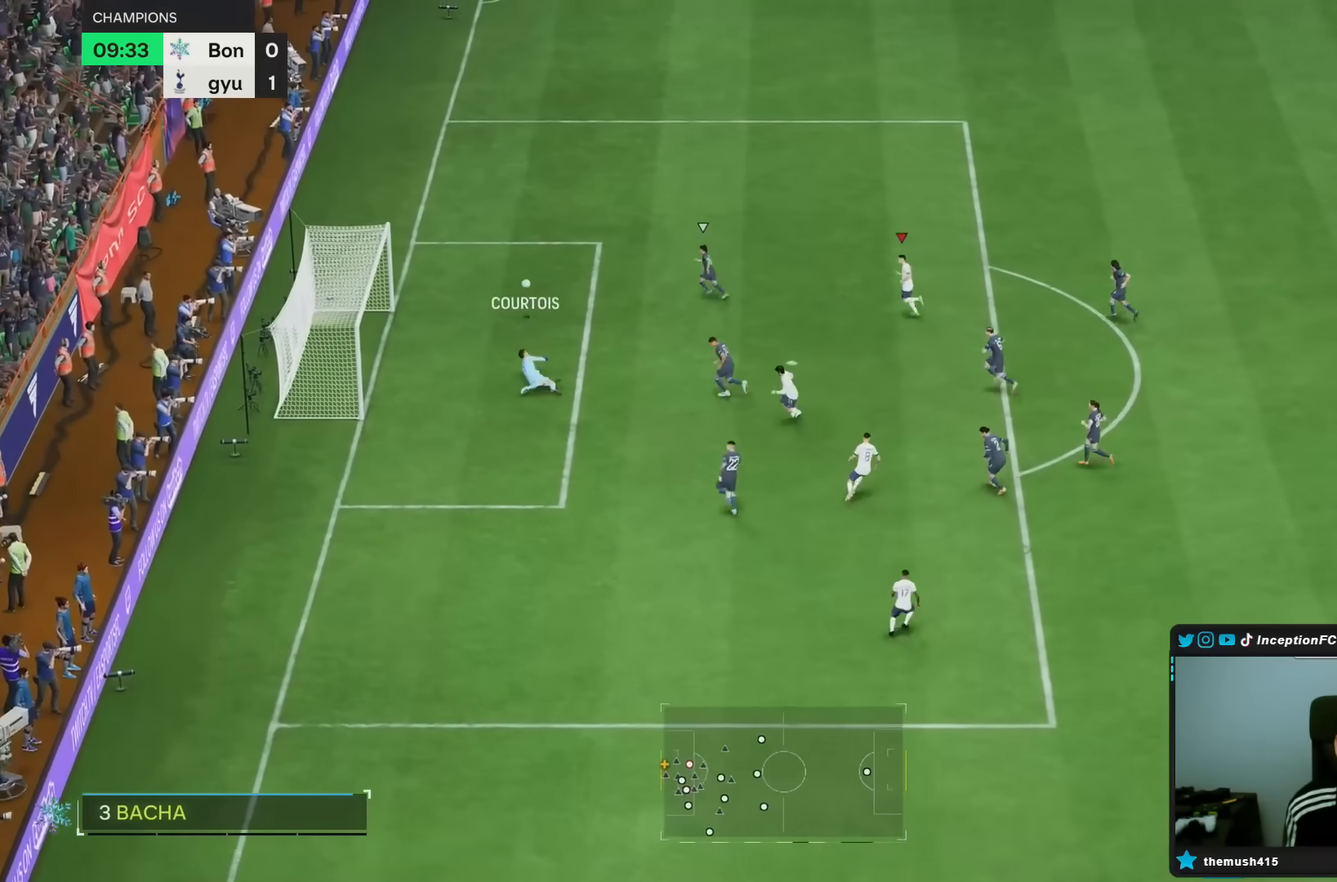
{"buttons": ["R2"], "left_stick": "up-left", "right_stick": "center", "events": [[150, "R2", "down"], [500, "left_stick", "up-left"]]}
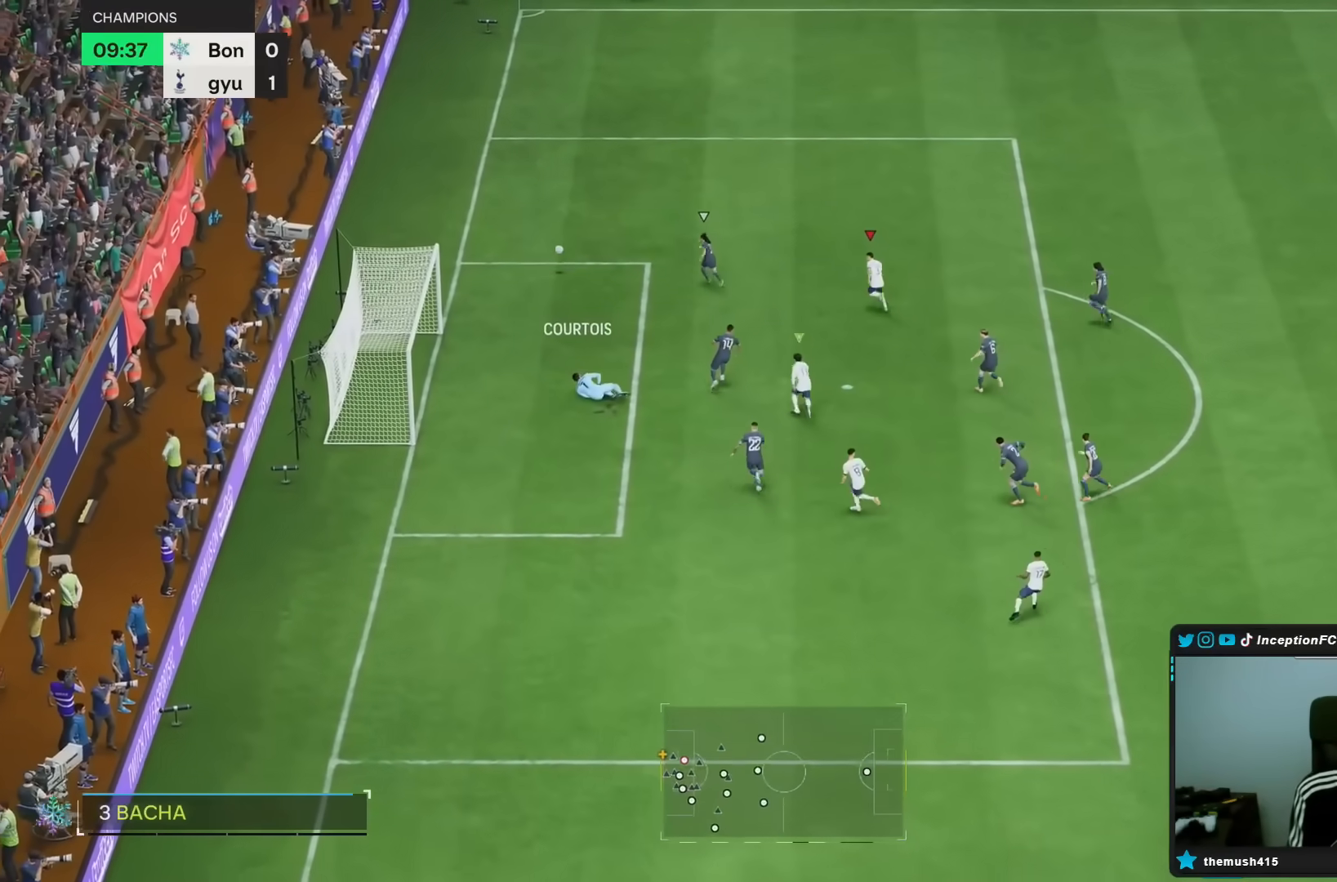
{"buttons": ["R2"], "left_stick": "up-left", "right_stick": "center", "events": []}
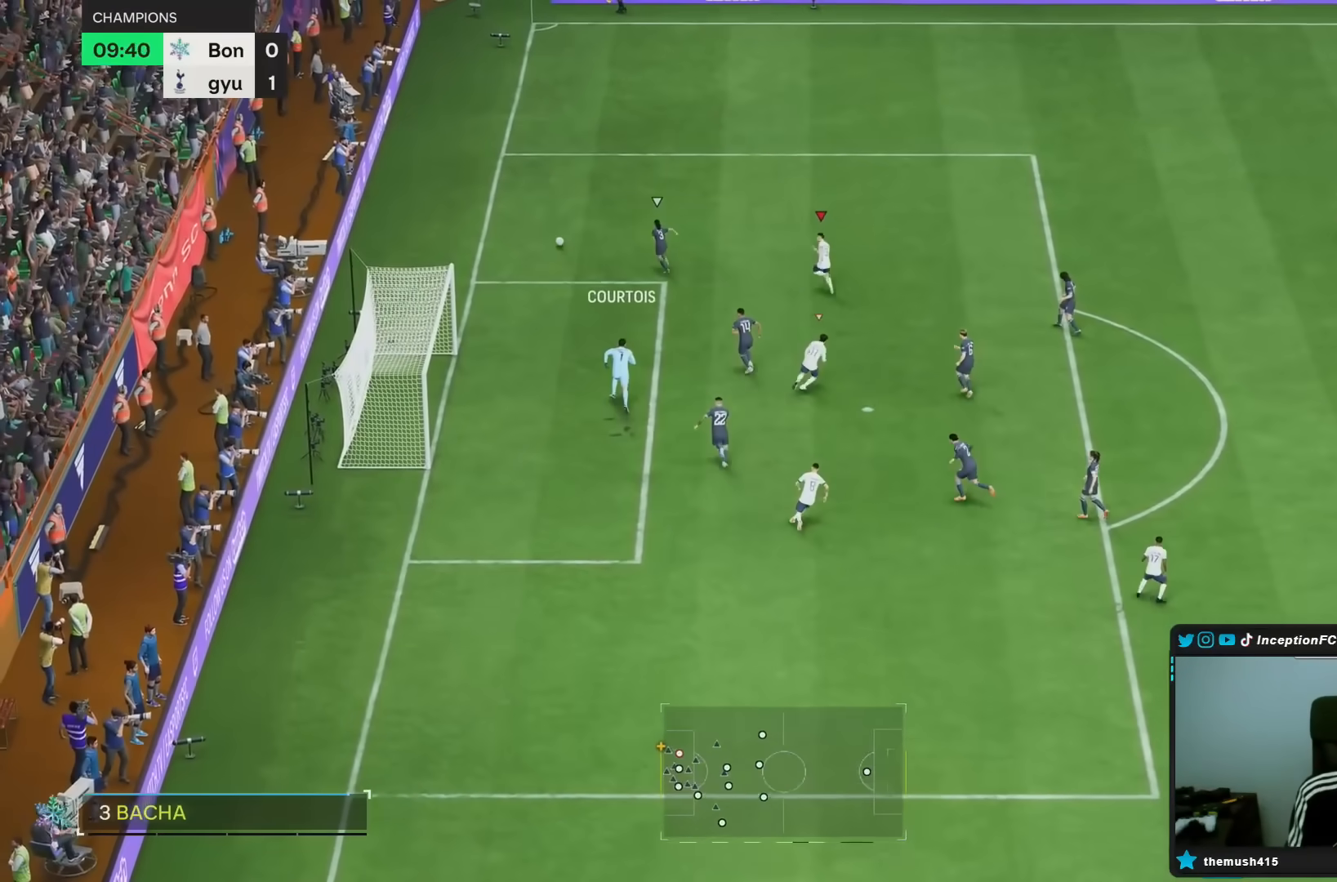
{"buttons": [], "left_stick": "down", "right_stick": "center", "events": [[267, "right_stick", "down"], [317, "left_stick", "up"], [383, "R2", "up"], [400, "right_stick", "center"], [483, "left_stick", "down"]]}
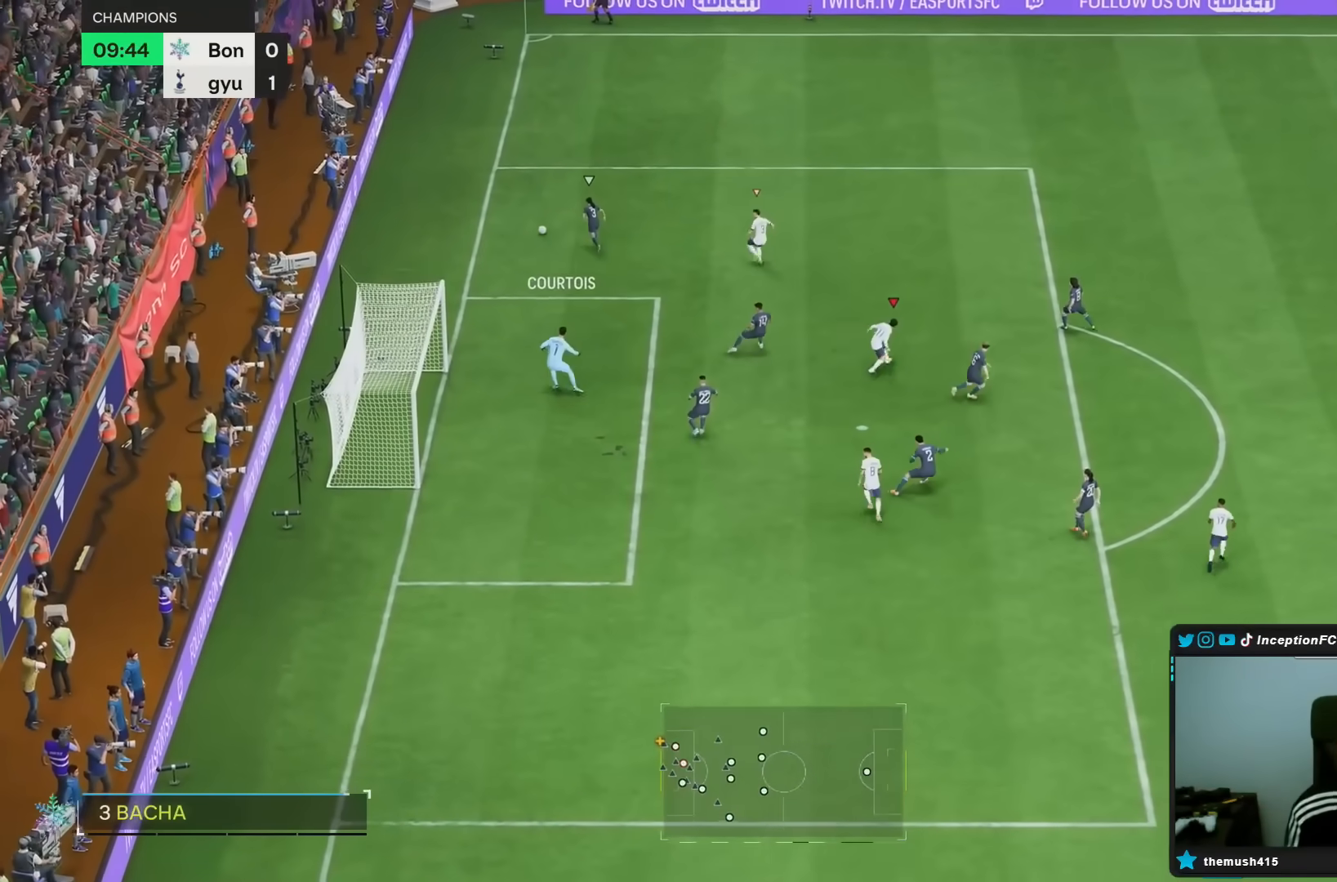
{"buttons": ["R2"], "left_stick": "up", "right_stick": "center", "events": [[33, "left_stick", "center"], [50, "right_stick", "up-left"], [117, "right_stick", "down"], [150, "left_stick", "up"], [167, "right_stick", "center"], [467, "R2", "down"]]}
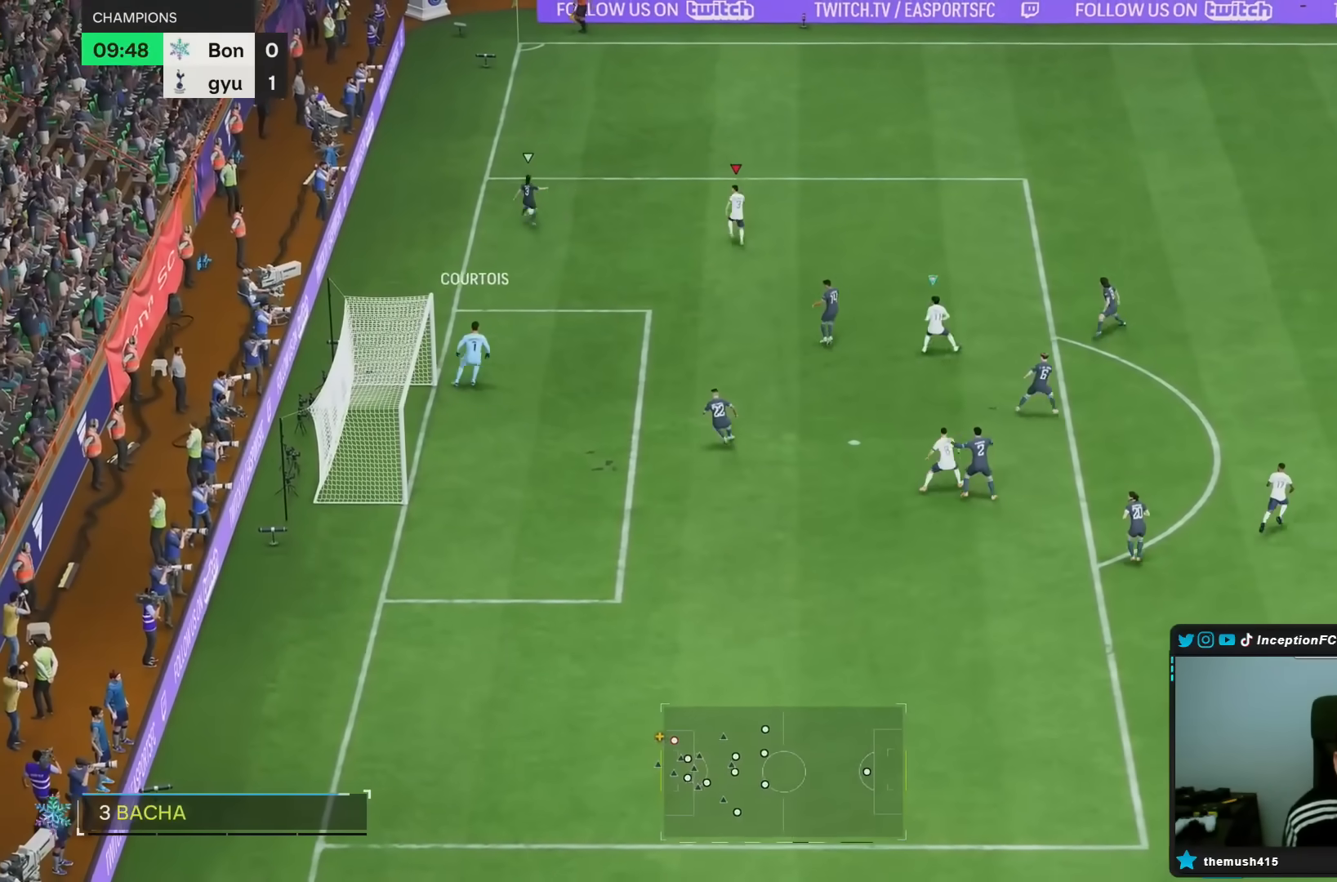
{"buttons": [], "left_stick": "up", "right_stick": "center"}
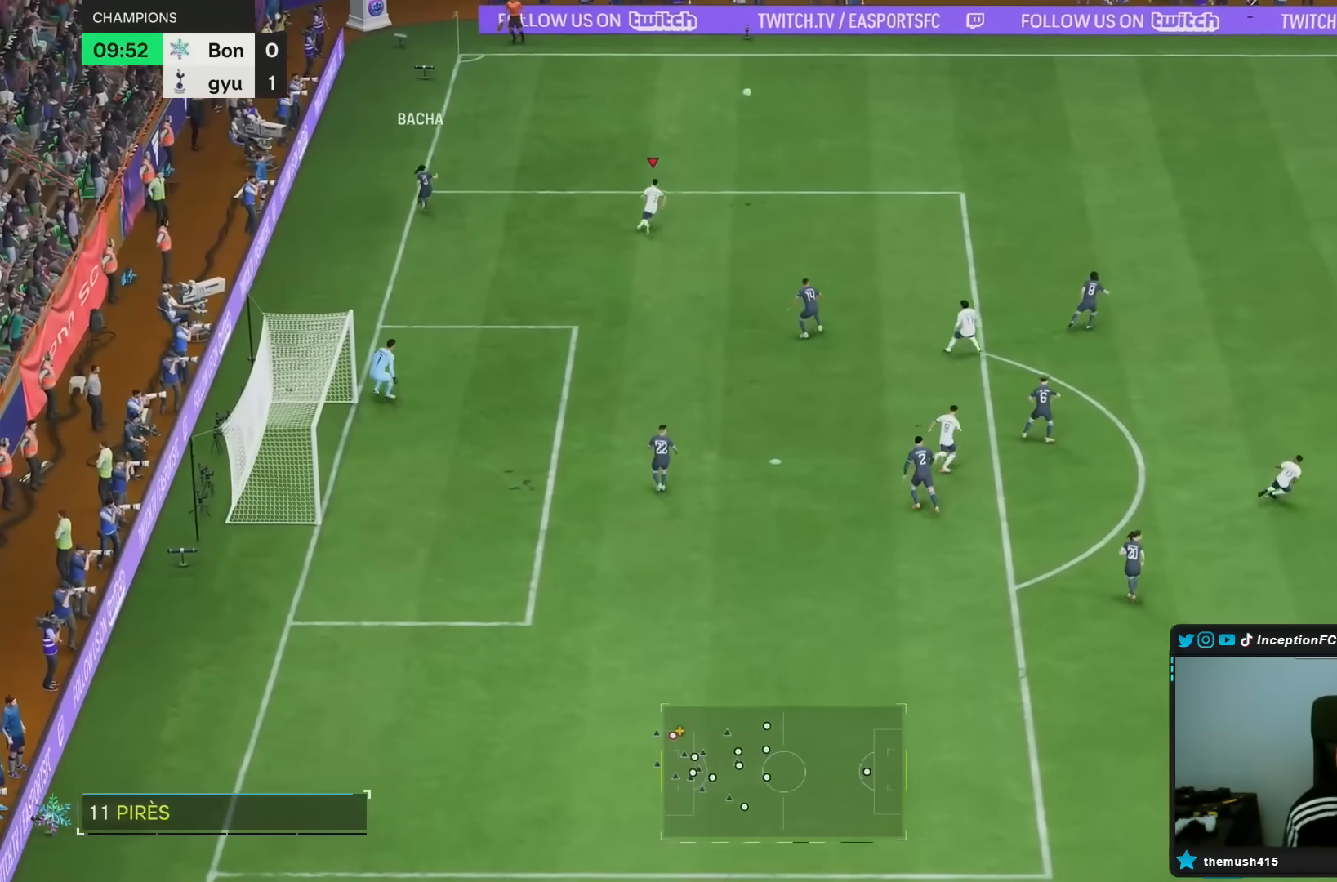
{"buttons": ["R2"], "left_stick": "right", "right_stick": "center", "events": [[33, "left_stick", "right"], [250, "R2", "down"]]}
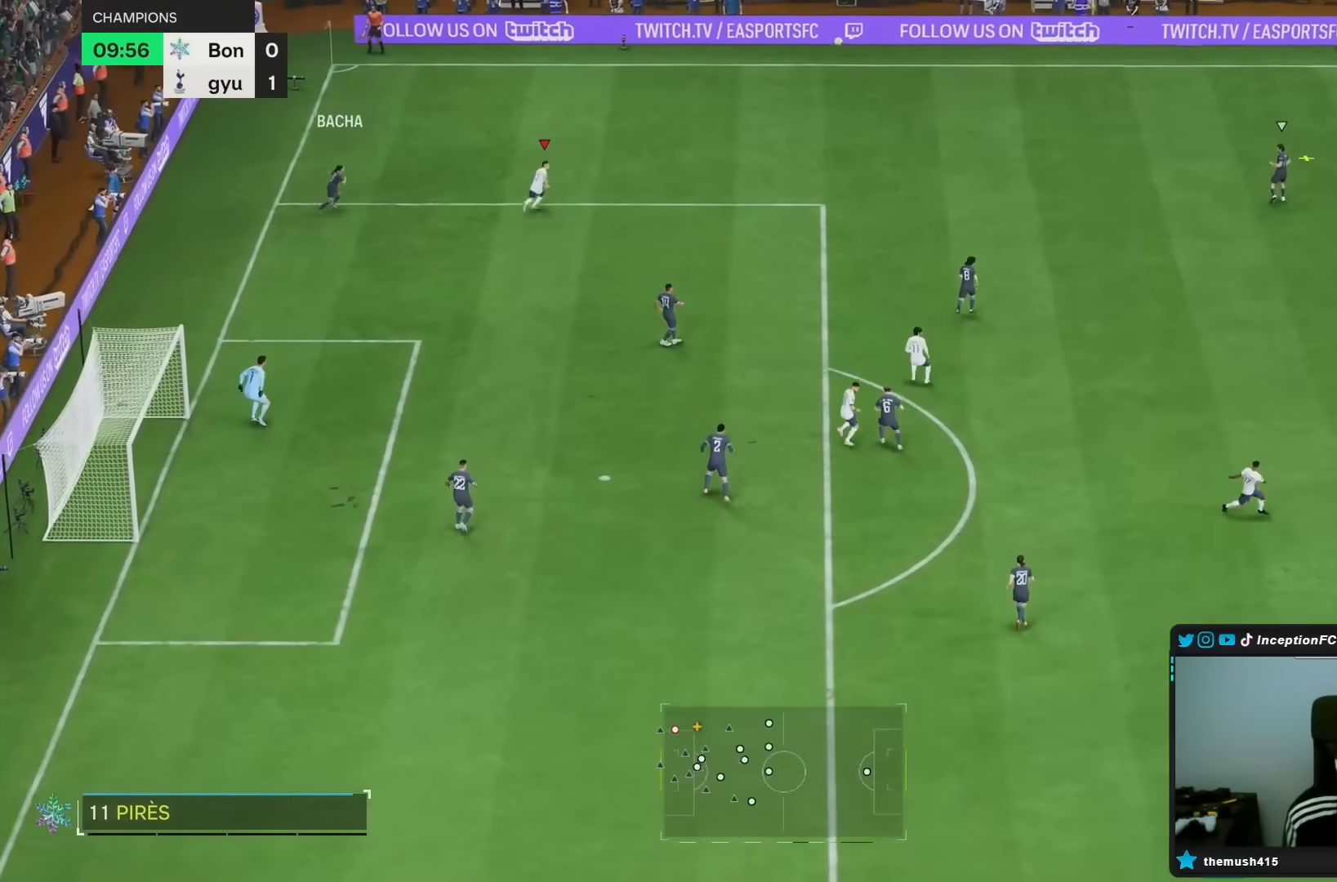
{"buttons": [], "left_stick": "up-right", "right_stick": "center", "events": [[150, "L1", "down"], [250, "L1", "up"], [333, "R2", "up"], [450, "left_stick", "up-right"]]}
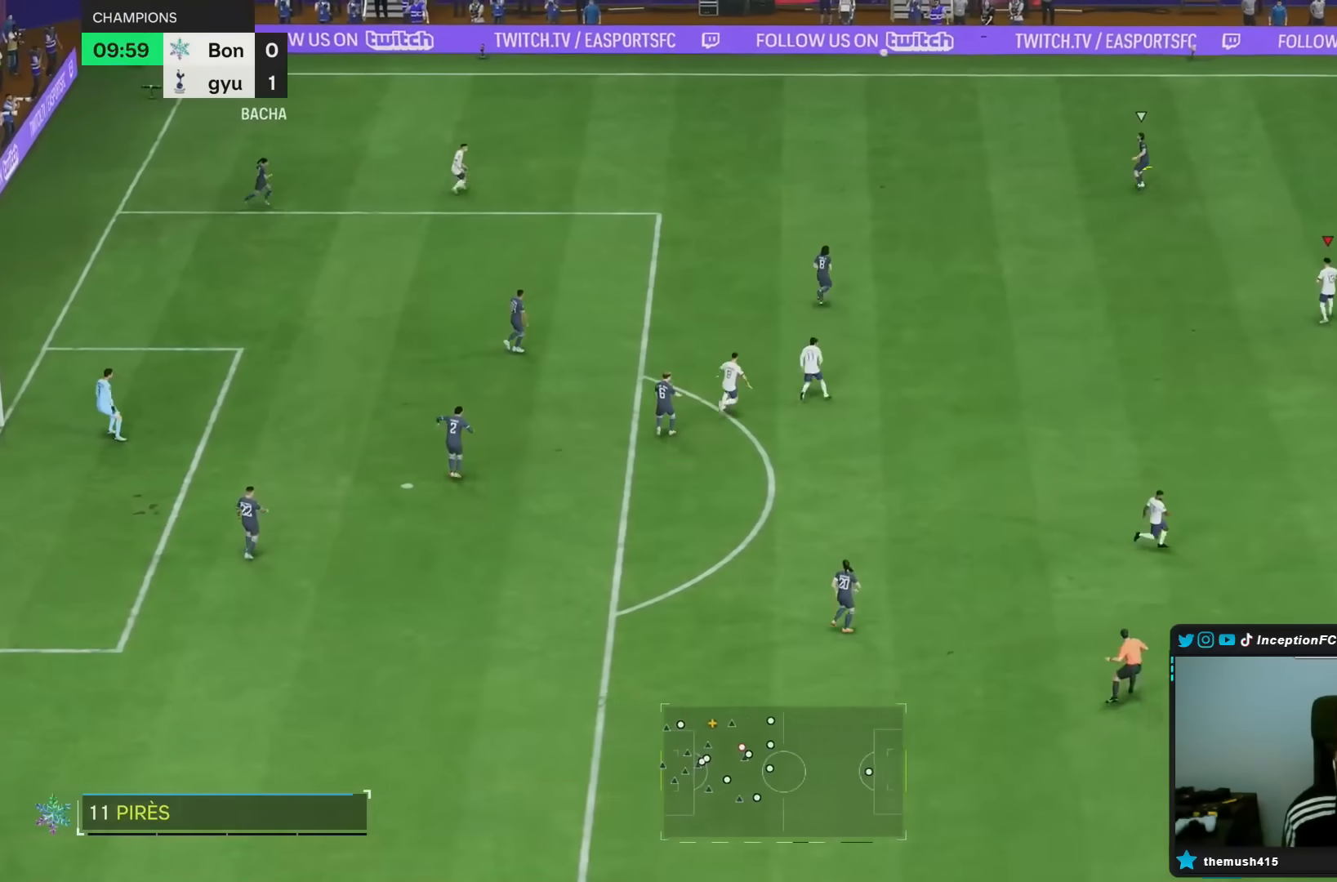
{"buttons": [], "left_stick": "down-left", "right_stick": "center", "events": [[83, "left_stick", "down"], [417, "left_stick", "down-left"]]}
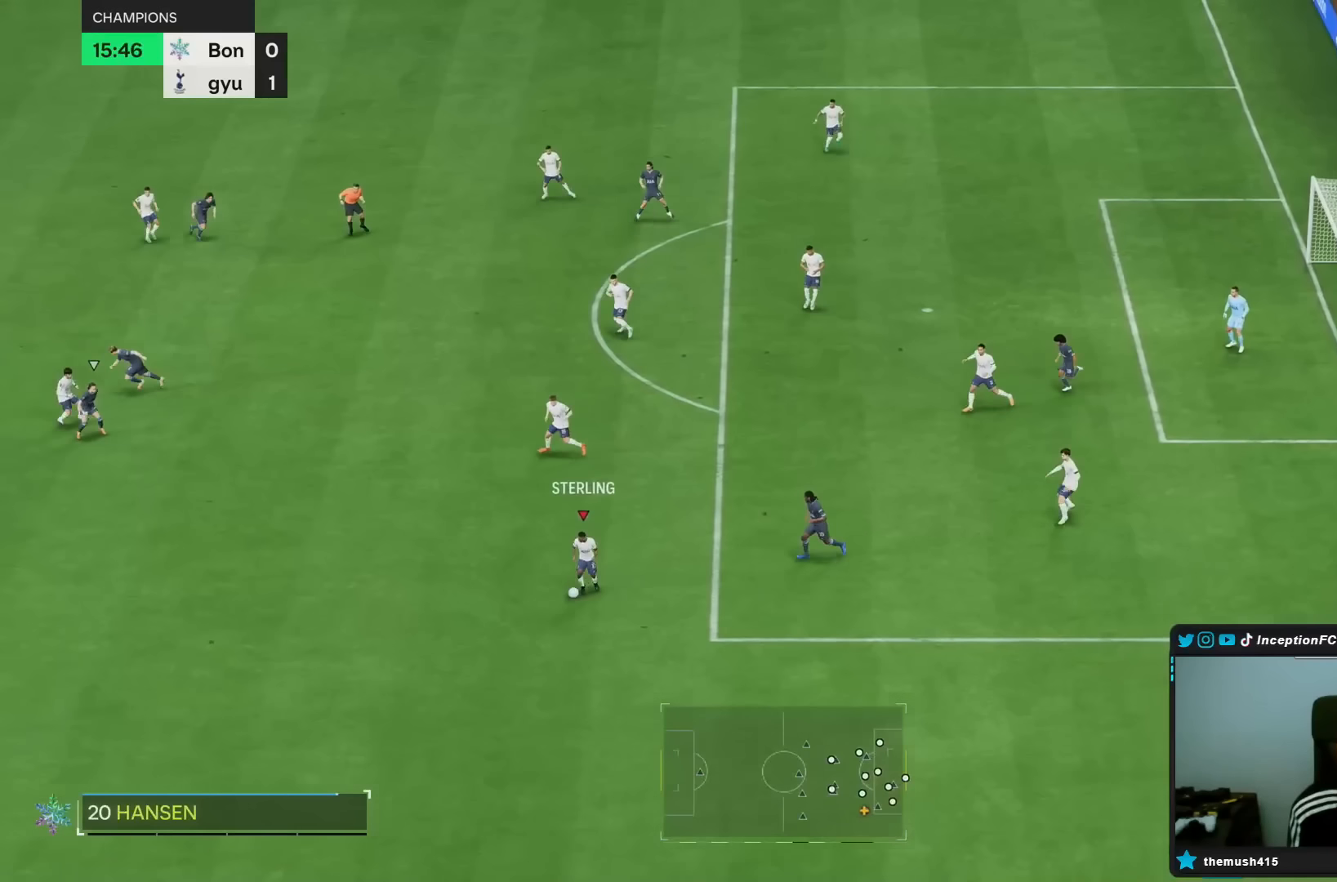
{"buttons": [], "left_stick": "center", "right_stick": "center", "events": [[100, "left_stick", "left"], [283, "left_stick", "up"], [433, "left_stick", "down-right"], [483, "left_stick", "center"]]}
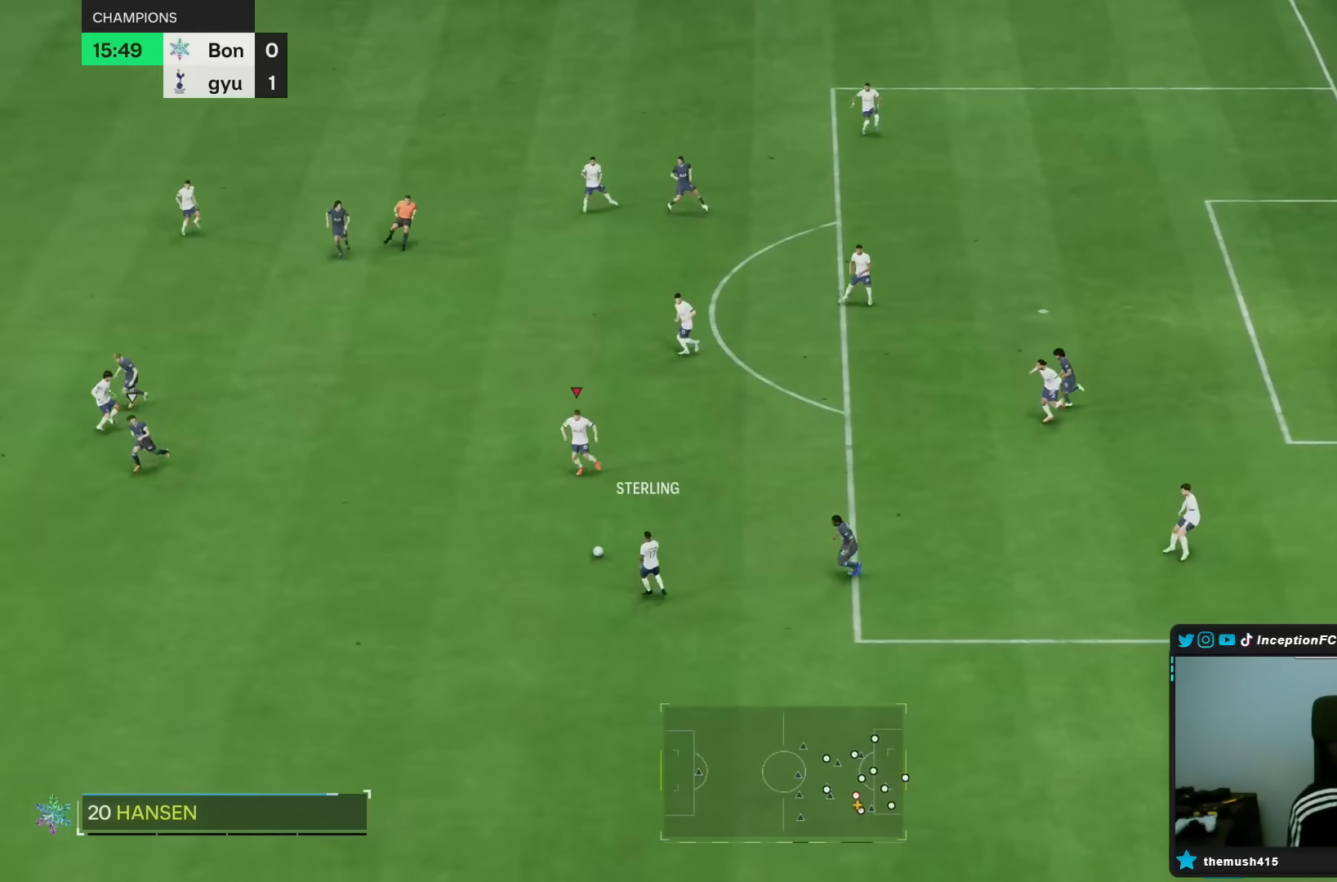
{"buttons": [], "left_stick": "down-left", "right_stick": "center", "events": [[150, "R2", "down"], [150, "left_stick", "down-left"], [233, "R2", "up"]]}
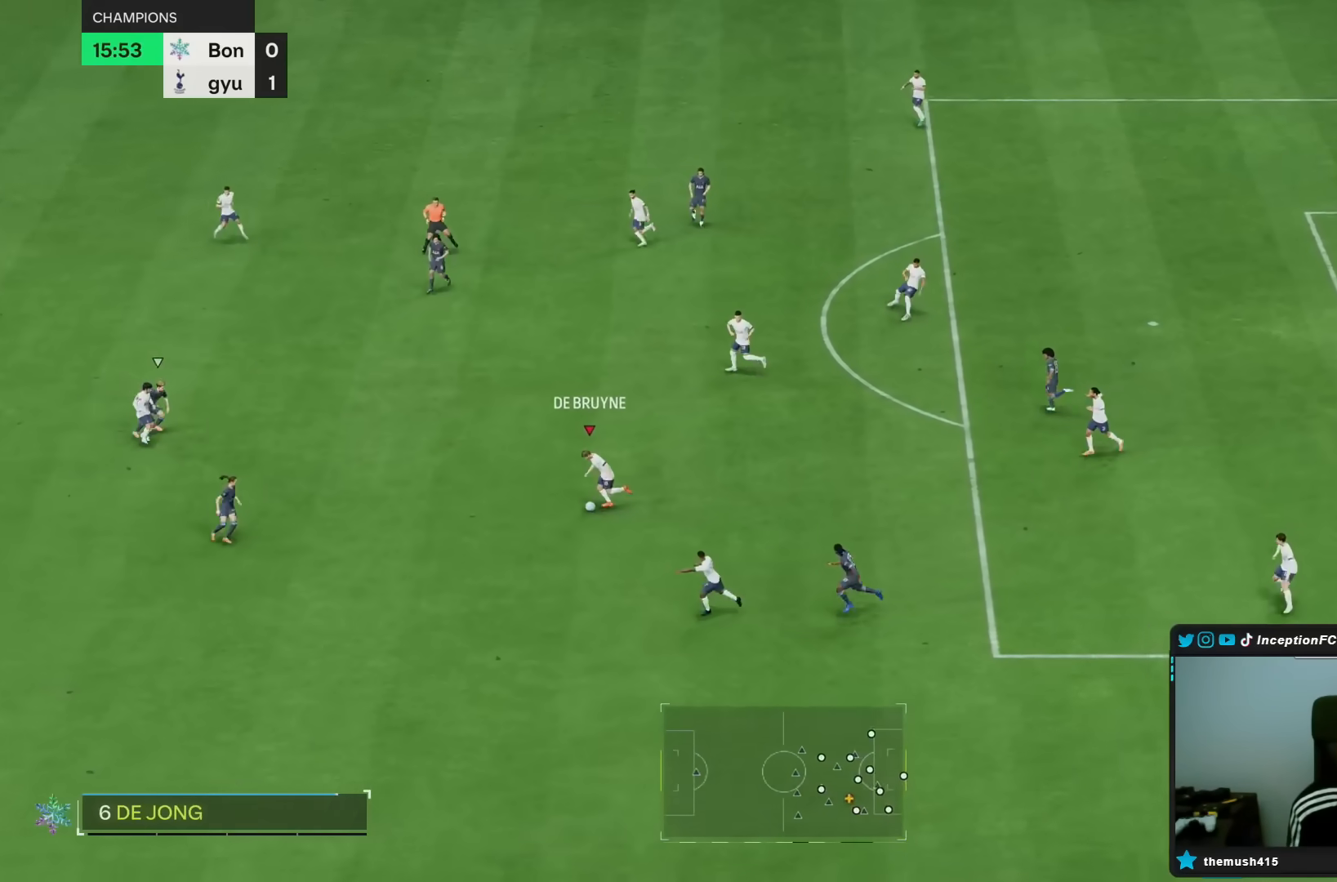
{"buttons": [], "left_stick": "center", "right_stick": "center", "events": [[67, "left_stick", "right"], [350, "left_stick", "center"]]}
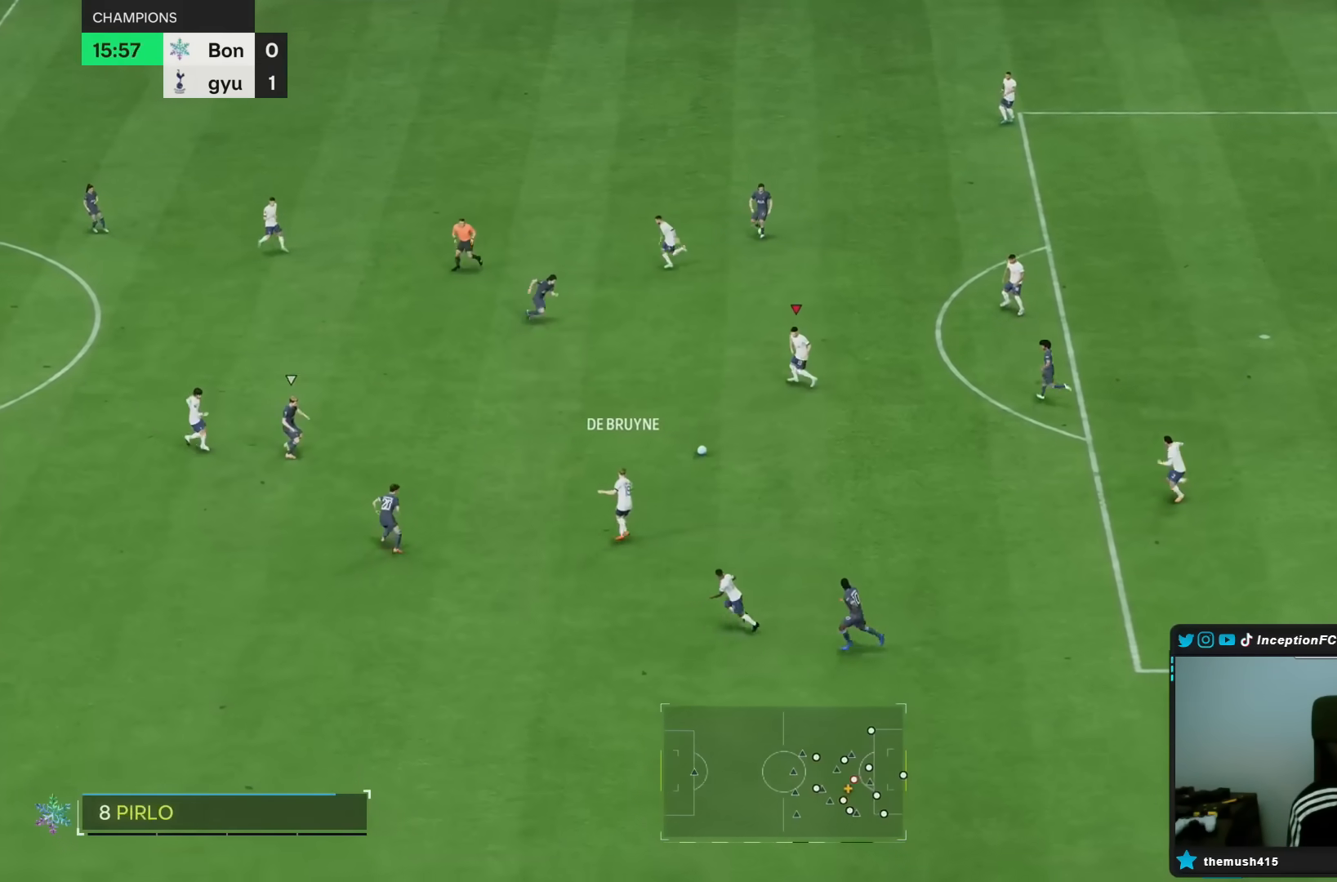
{"buttons": [], "left_stick": "down-left", "right_stick": "center", "events": [[67, "left_stick", "down-left"]]}
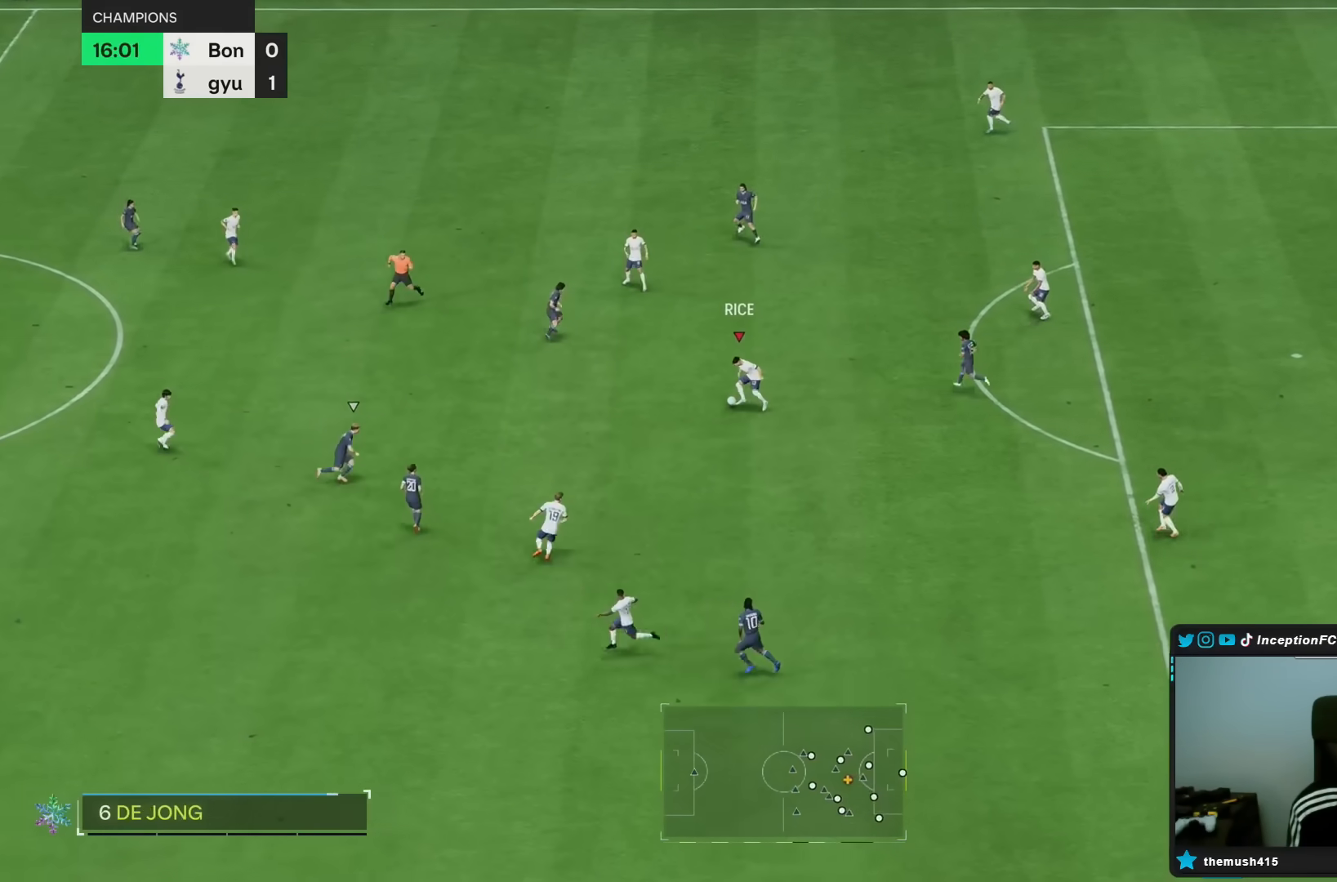
{"buttons": ["CROSS"], "left_stick": "down-left", "right_stick": "center", "events": [[500, "CROSS", "down"]]}
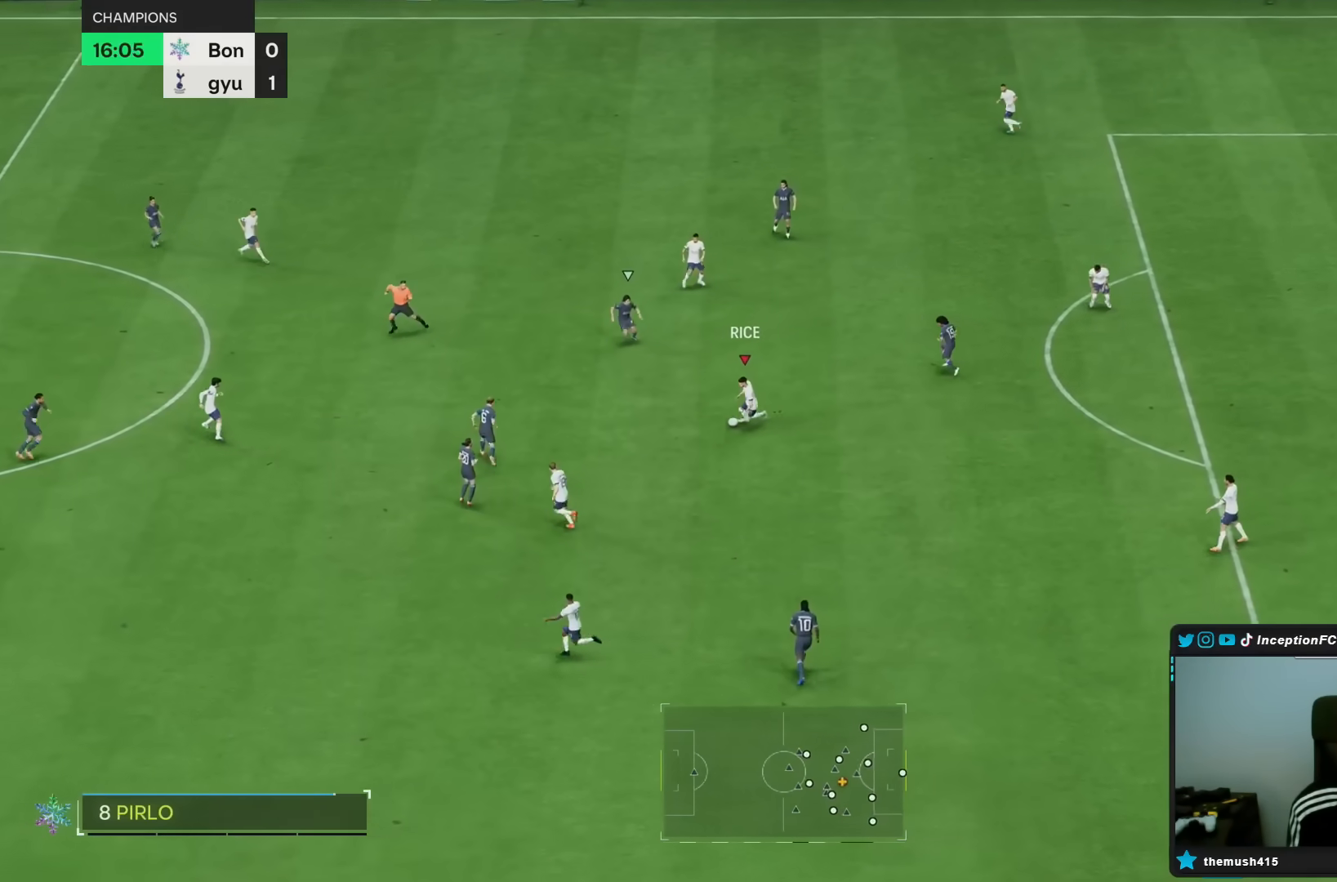
{"buttons": [], "left_stick": "left", "right_stick": "center", "events": [[50, "left_stick", "left"], [117, "CROSS", "up"]]}
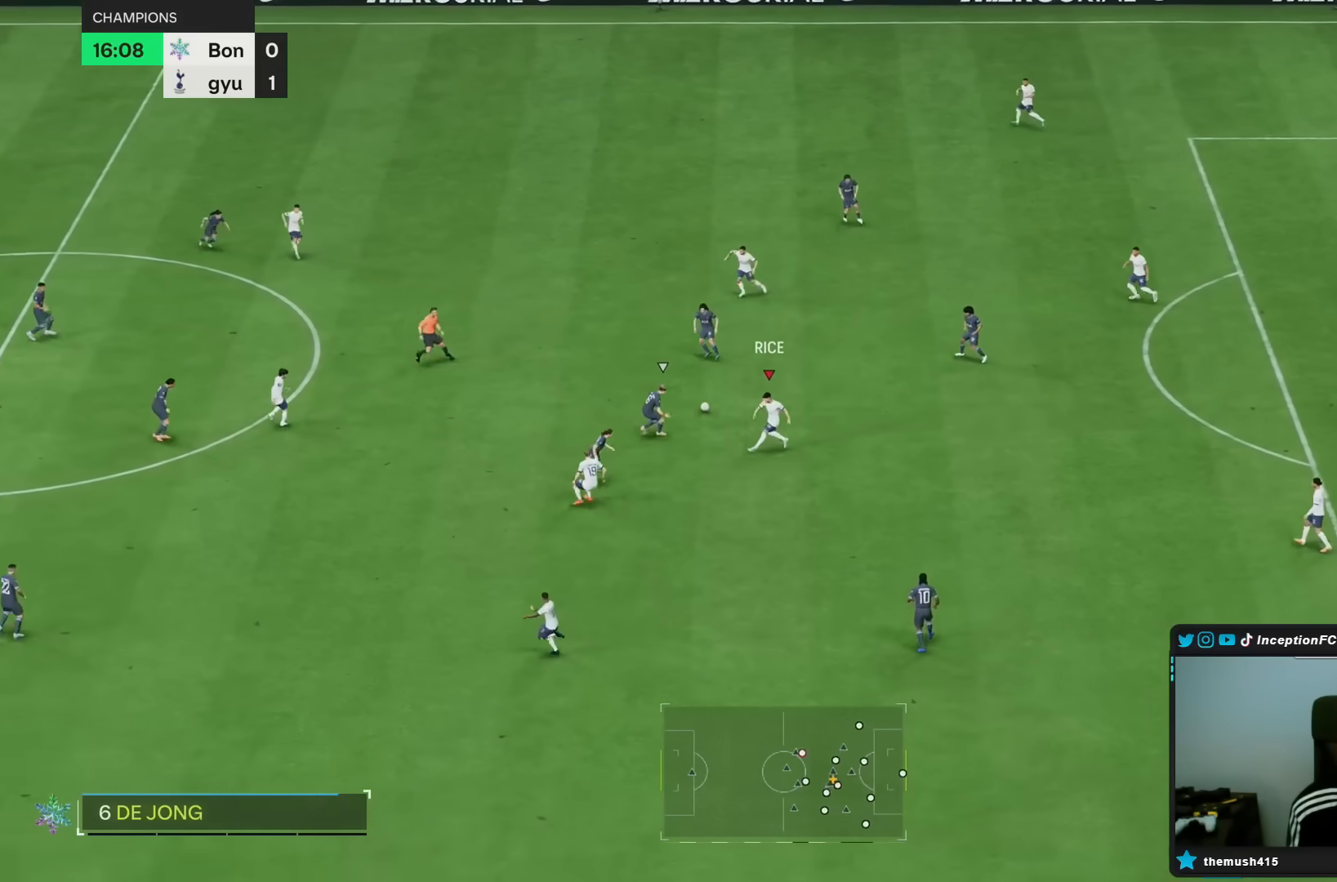
{"buttons": [], "left_stick": "down-right", "right_stick": "center", "events": [[67, "left_stick", "center"], [117, "R2", "down"], [250, "left_stick", "down-right"], [300, "R2", "up"]]}
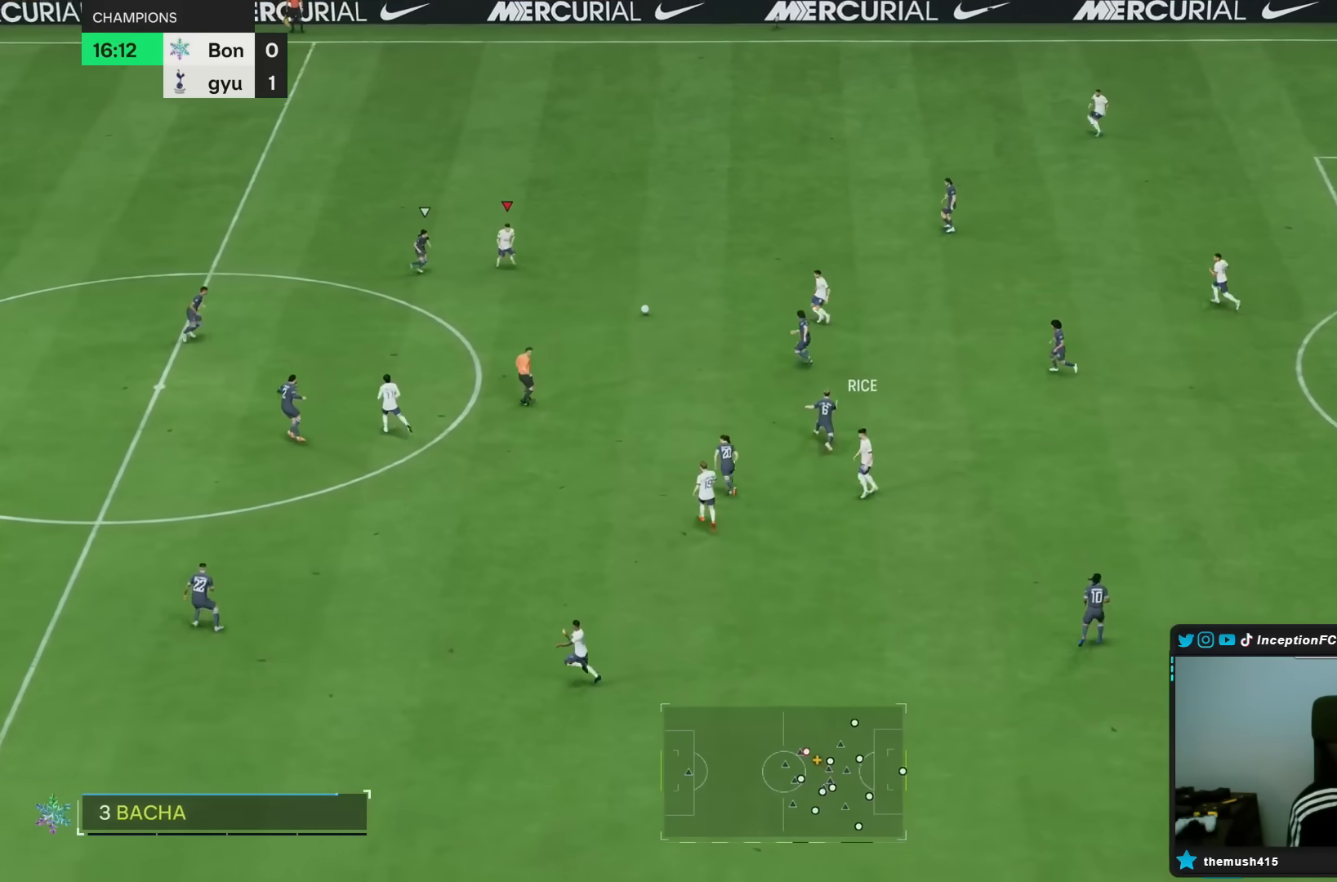
{"buttons": [], "left_stick": "center", "right_stick": "center", "events": [[367, "left_stick", "center"]]}